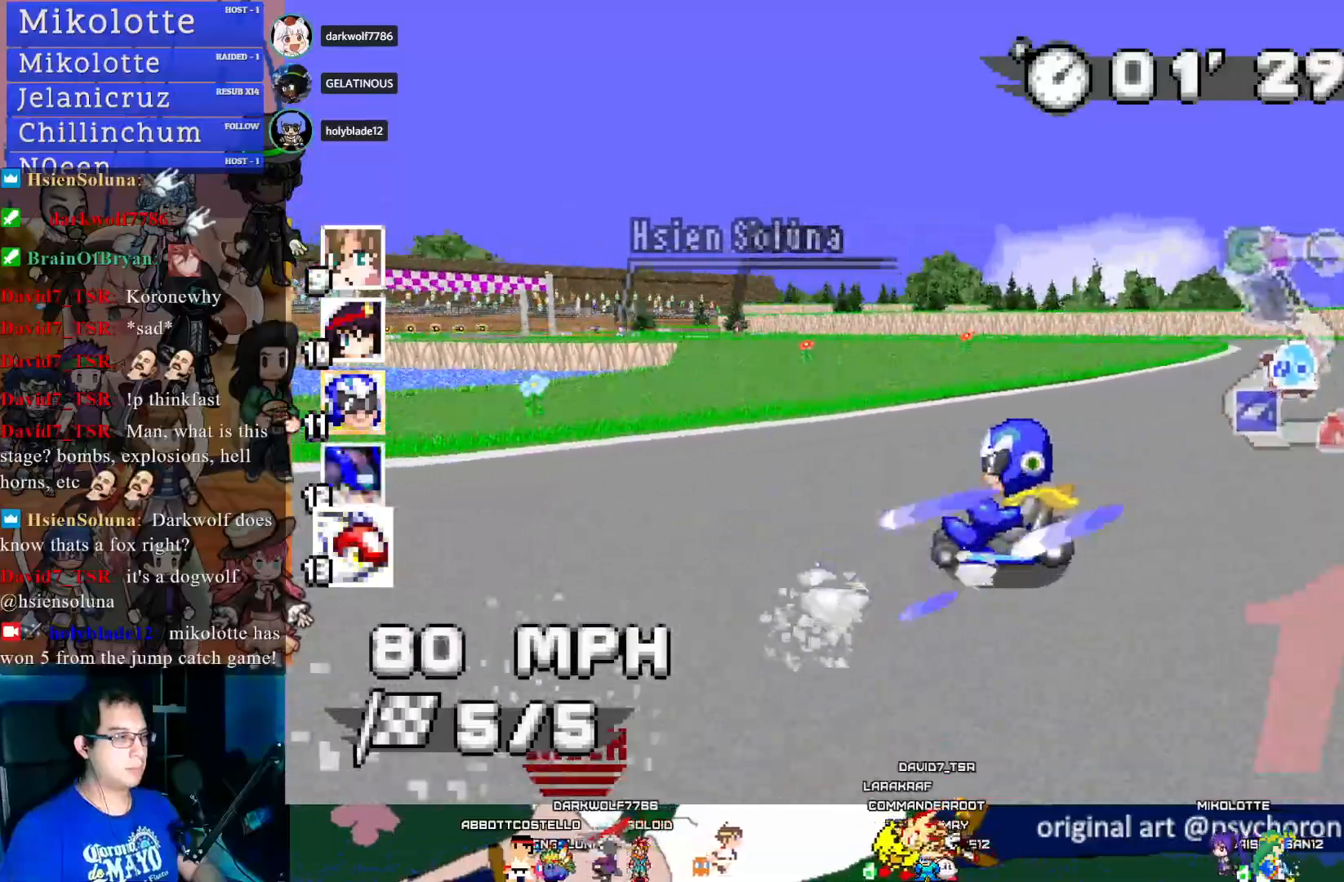
Gameplay with a controller (PlayStation layout); each line is a JSON object with the inputs held at the frame after it. "events" lists button and stick changes between this image and that frame as [ms after this image, input, new state], when the widget could be followed in between. Not read: R3.
{"buttons": ["CROSS", "R1"], "left_stick": "left", "right_stick": "center", "events": [[200, "left_stick", "center"], [283, "left_stick", "left"]]}
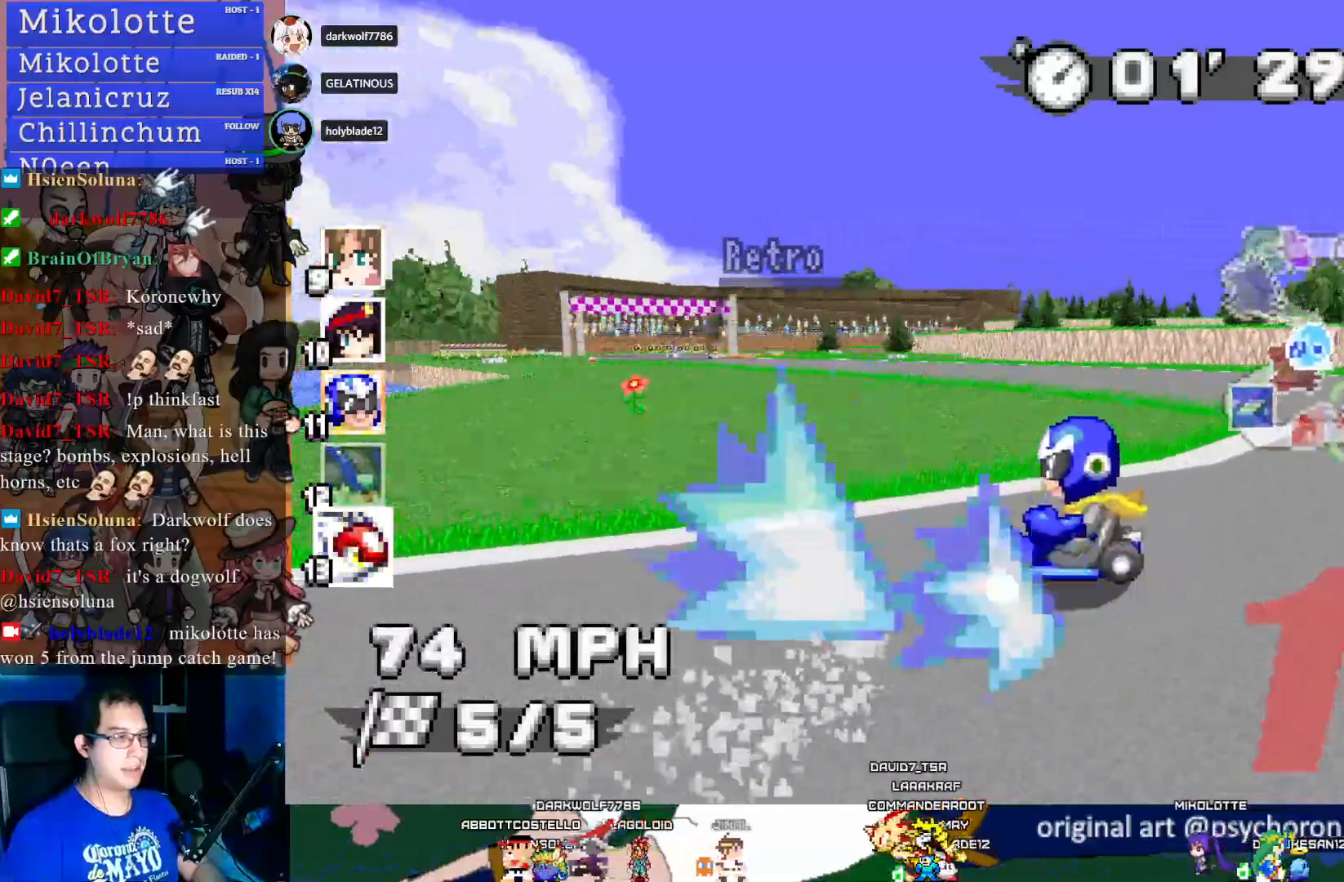
{"buttons": ["CROSS"], "left_stick": "center", "right_stick": "center", "events": [[150, "R1", "up"], [333, "left_stick", "center"]]}
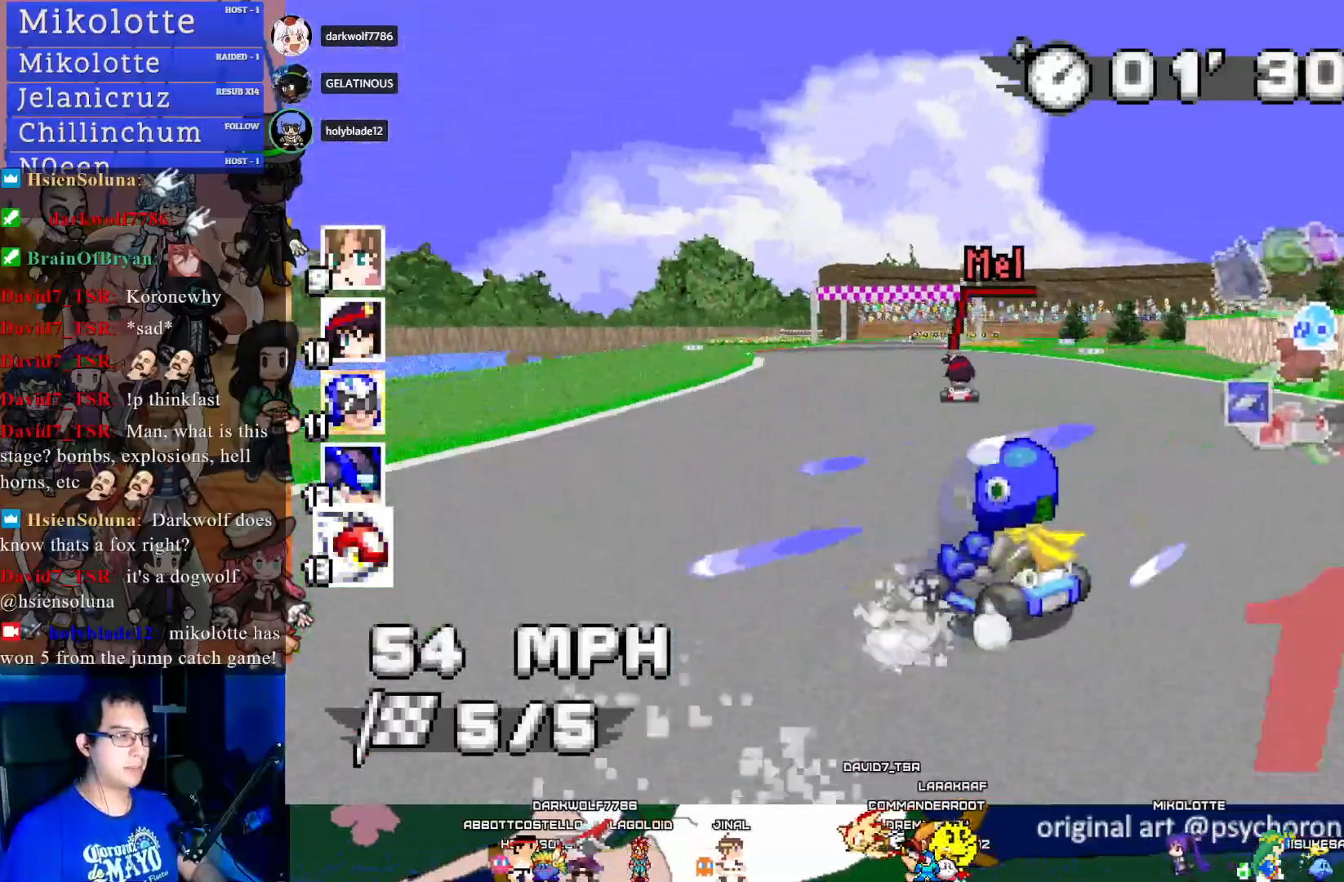
{"buttons": ["CROSS", "R1"], "left_stick": "down-right", "right_stick": "center", "events": [[350, "left_stick", "down-right"], [433, "R1", "down"]]}
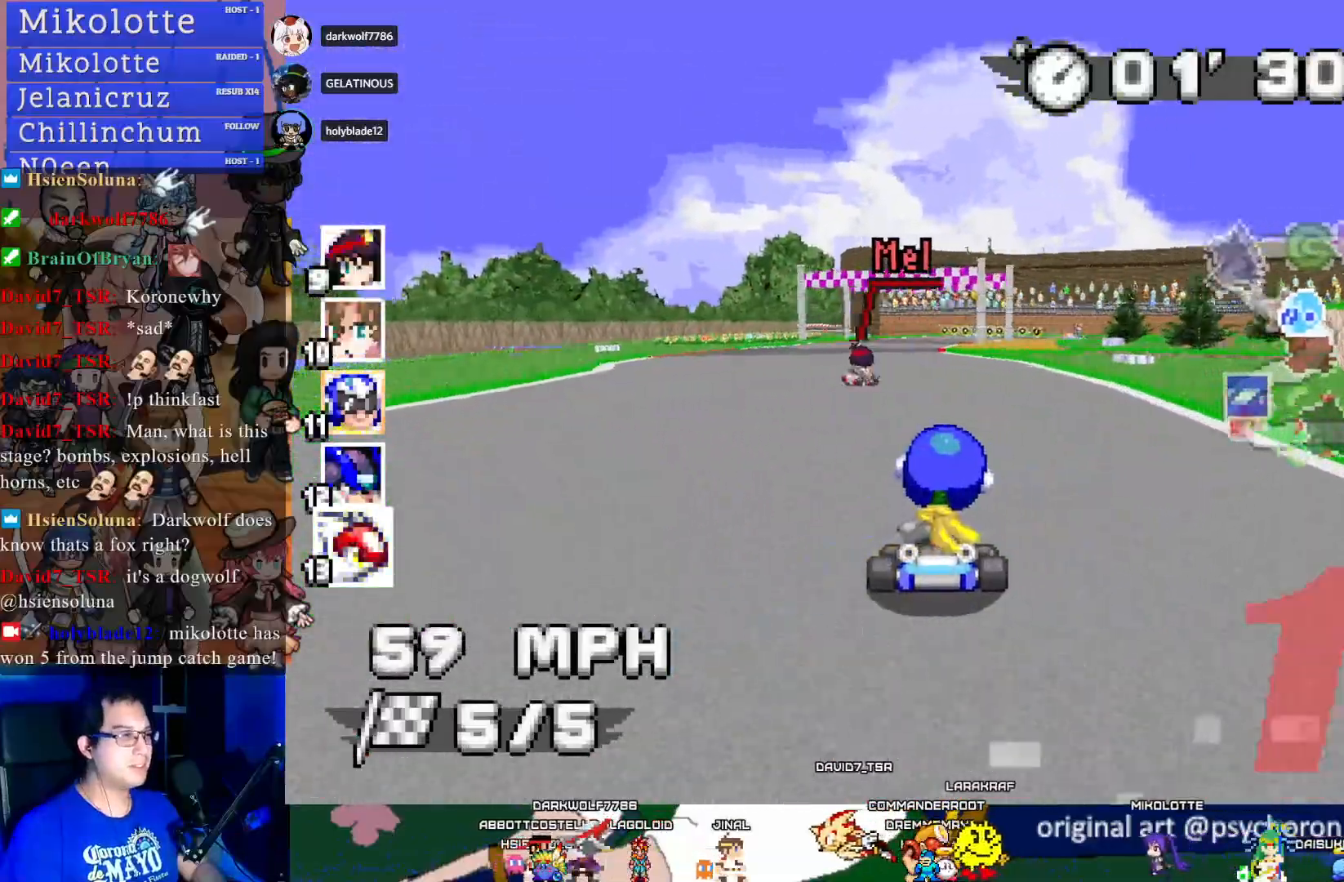
{"buttons": ["CROSS", "R1"], "left_stick": "center", "right_stick": "center", "events": [[200, "left_stick", "center"]]}
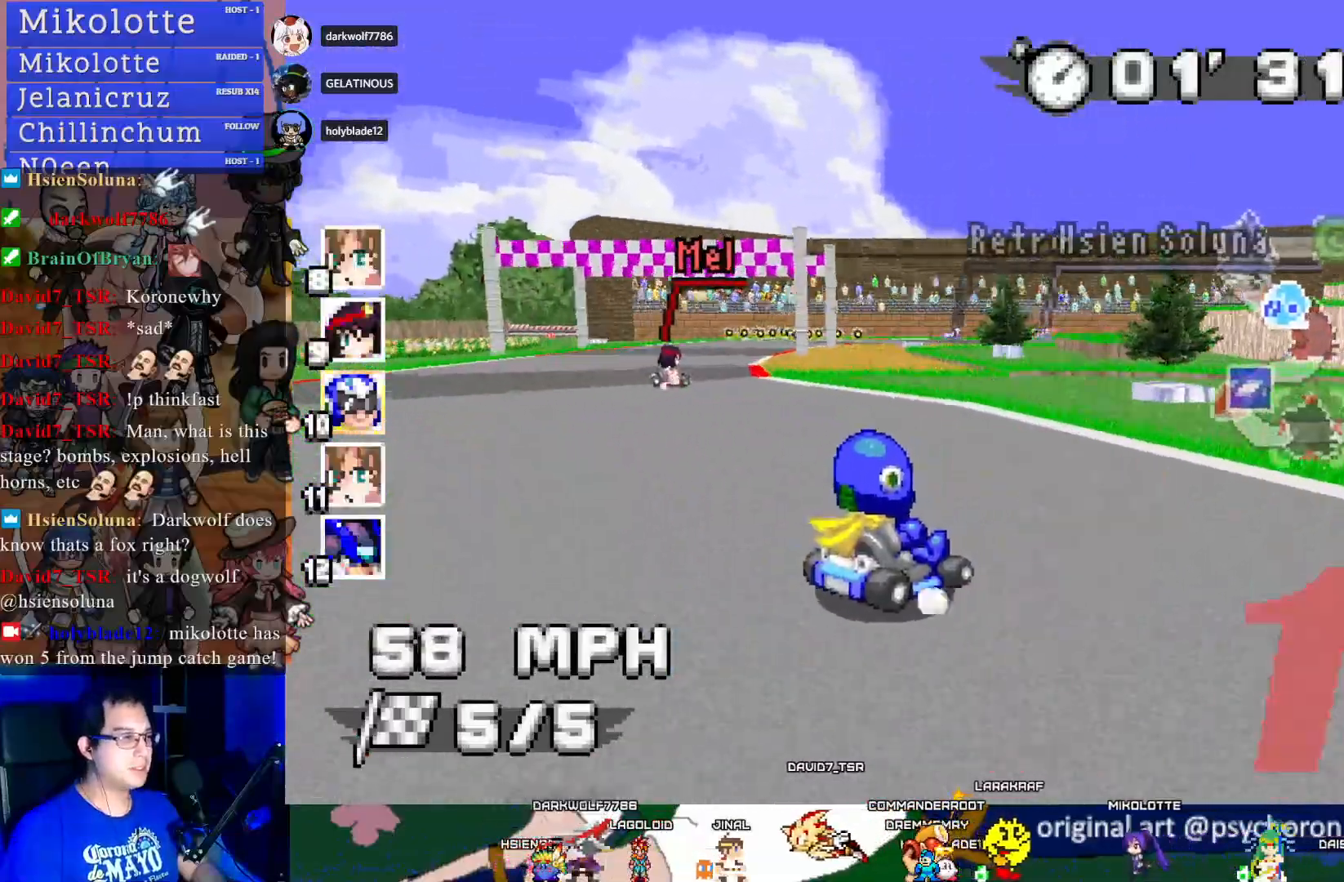
{"buttons": ["CROSS", "R1"], "left_stick": "center", "right_stick": "center", "events": [[17, "left_stick", "left"], [383, "left_stick", "center"]]}
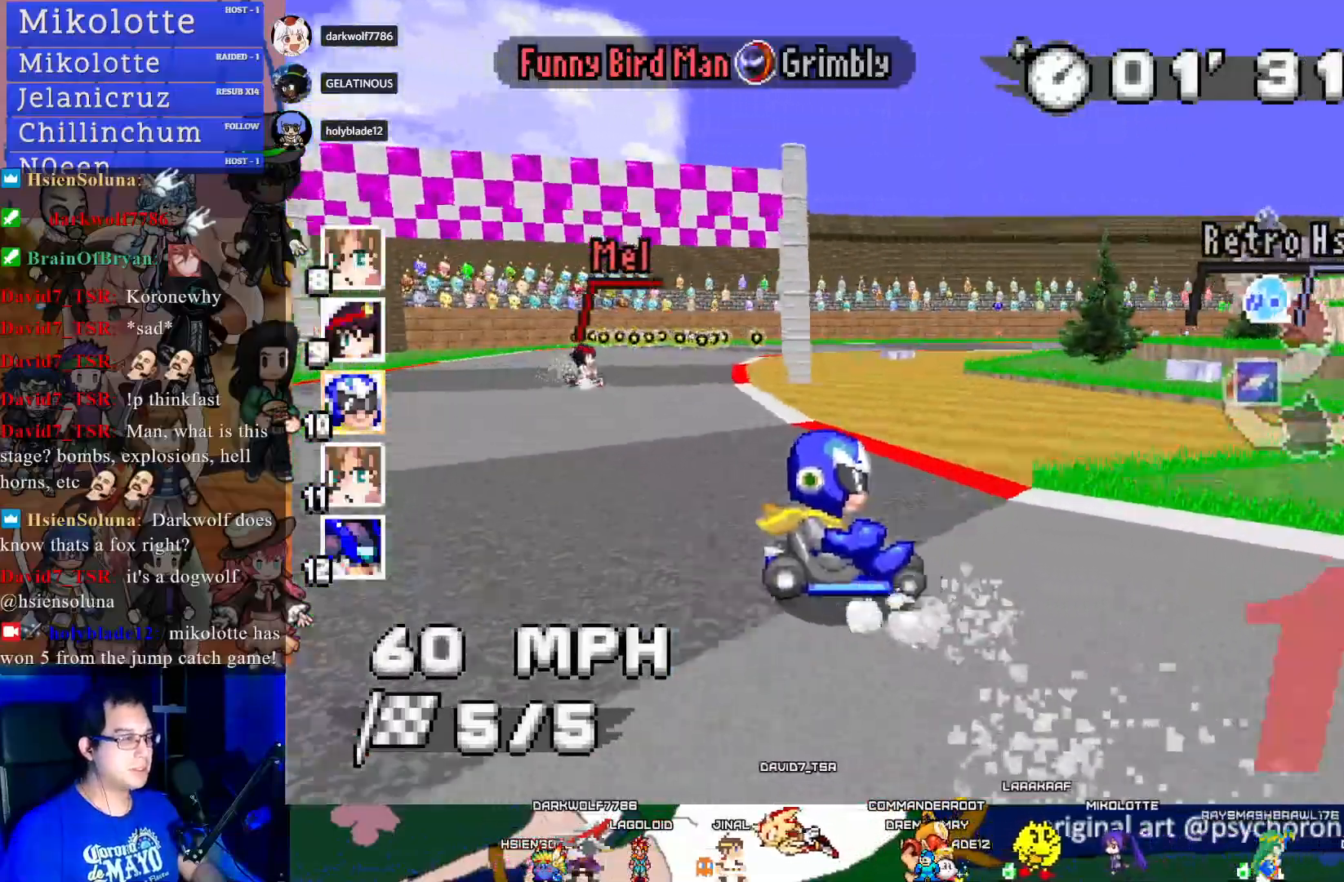
{"buttons": ["CROSS", "R1"], "left_stick": "down-right", "right_stick": "center", "events": [[167, "left_stick", "down-right"]]}
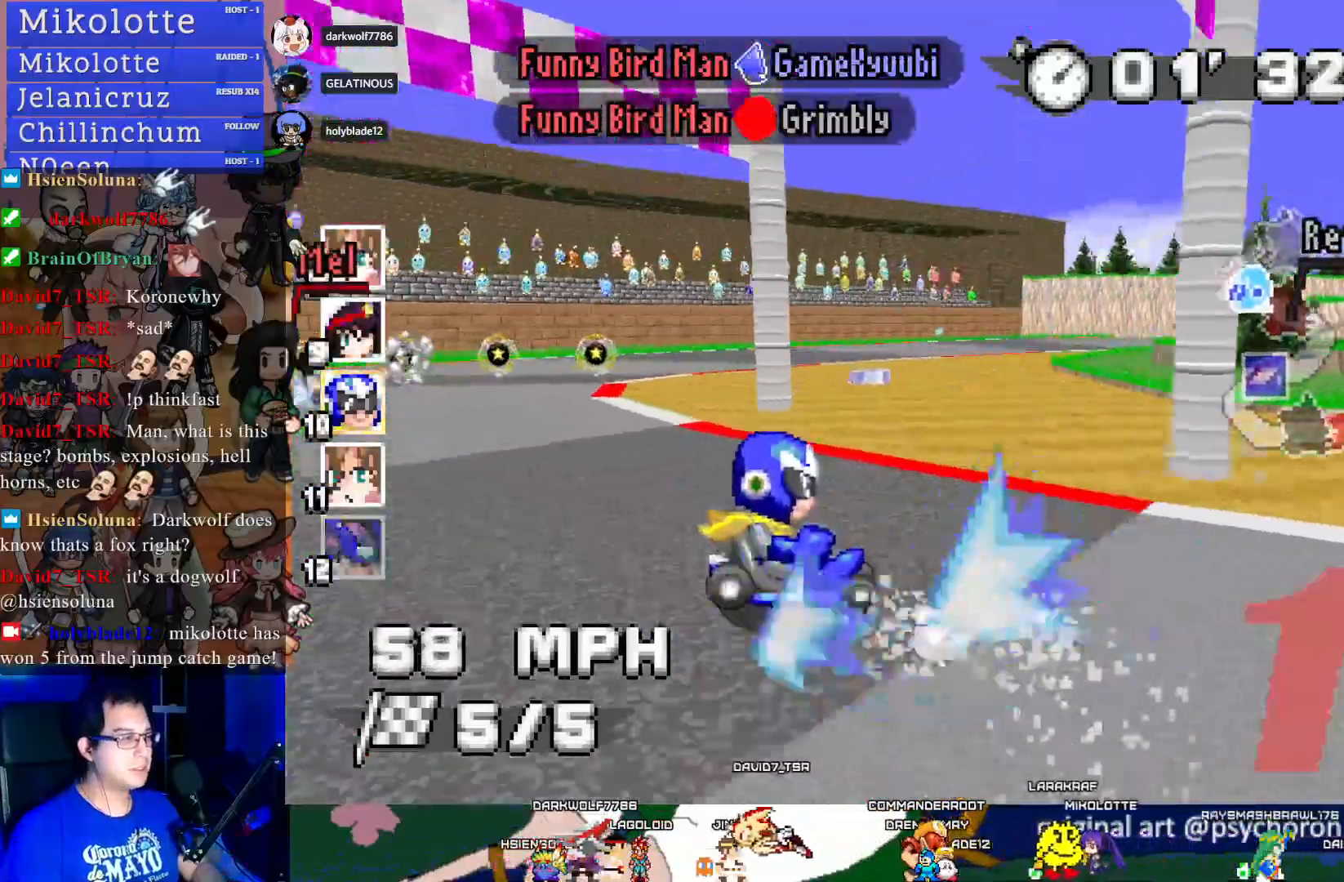
{"buttons": ["CROSS"], "left_stick": "center", "right_stick": "center", "events": [[267, "R1", "up"], [383, "left_stick", "center"]]}
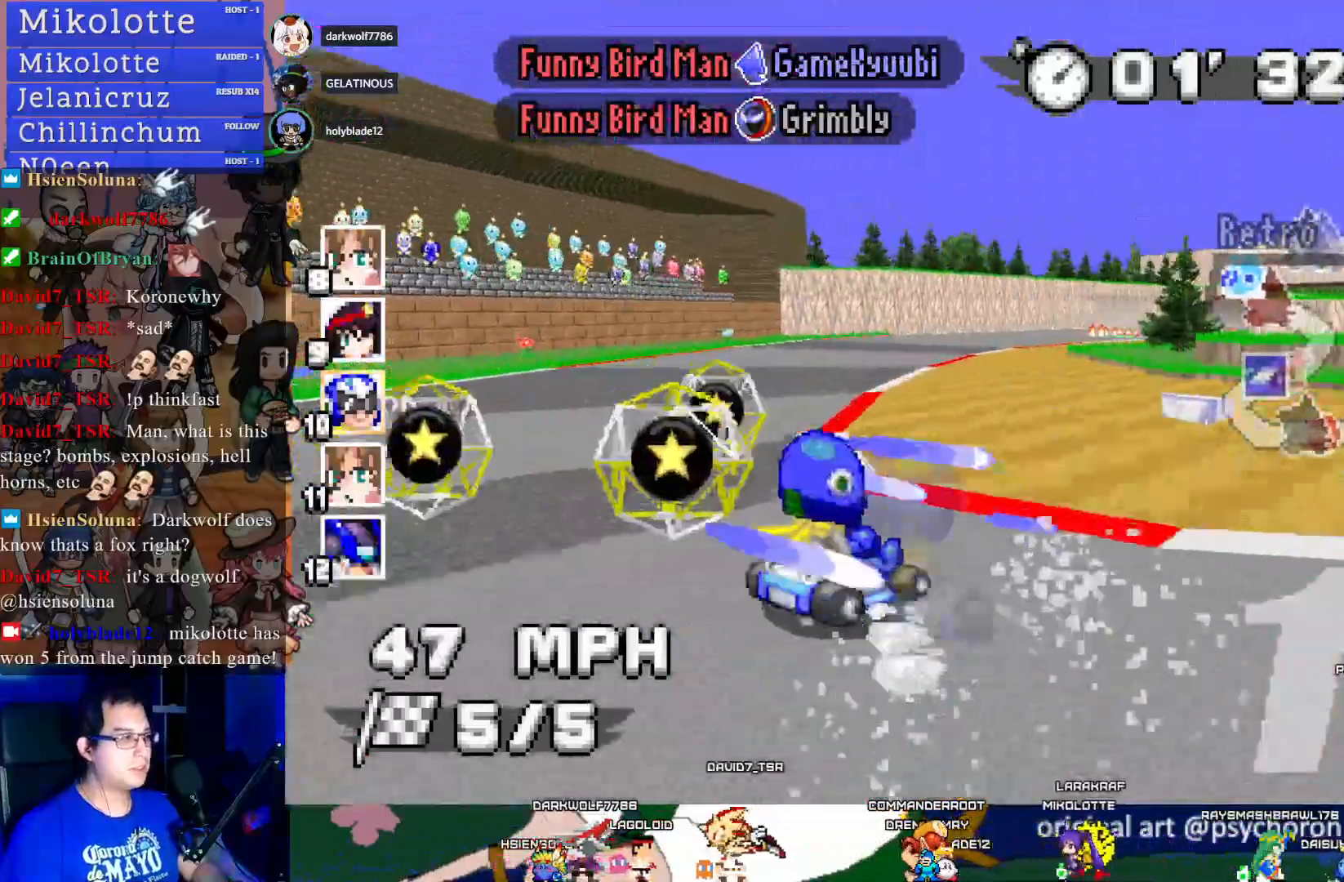
{"buttons": ["CROSS"], "left_stick": "down-right", "right_stick": "center", "events": [[300, "left_stick", "down-right"]]}
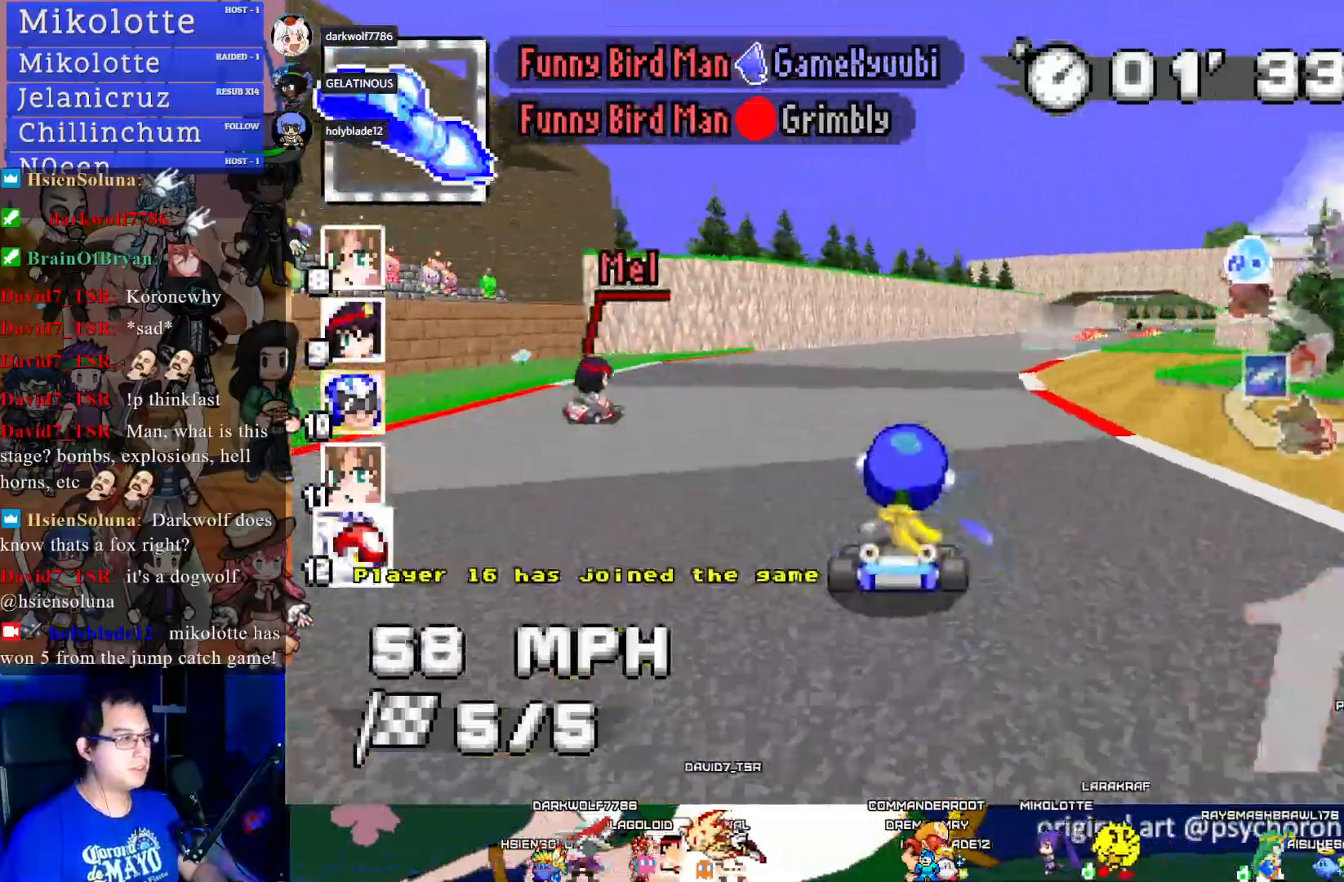
{"buttons": ["CROSS"], "left_stick": "center", "right_stick": "center", "events": [[183, "left_stick", "right"], [483, "left_stick", "center"]]}
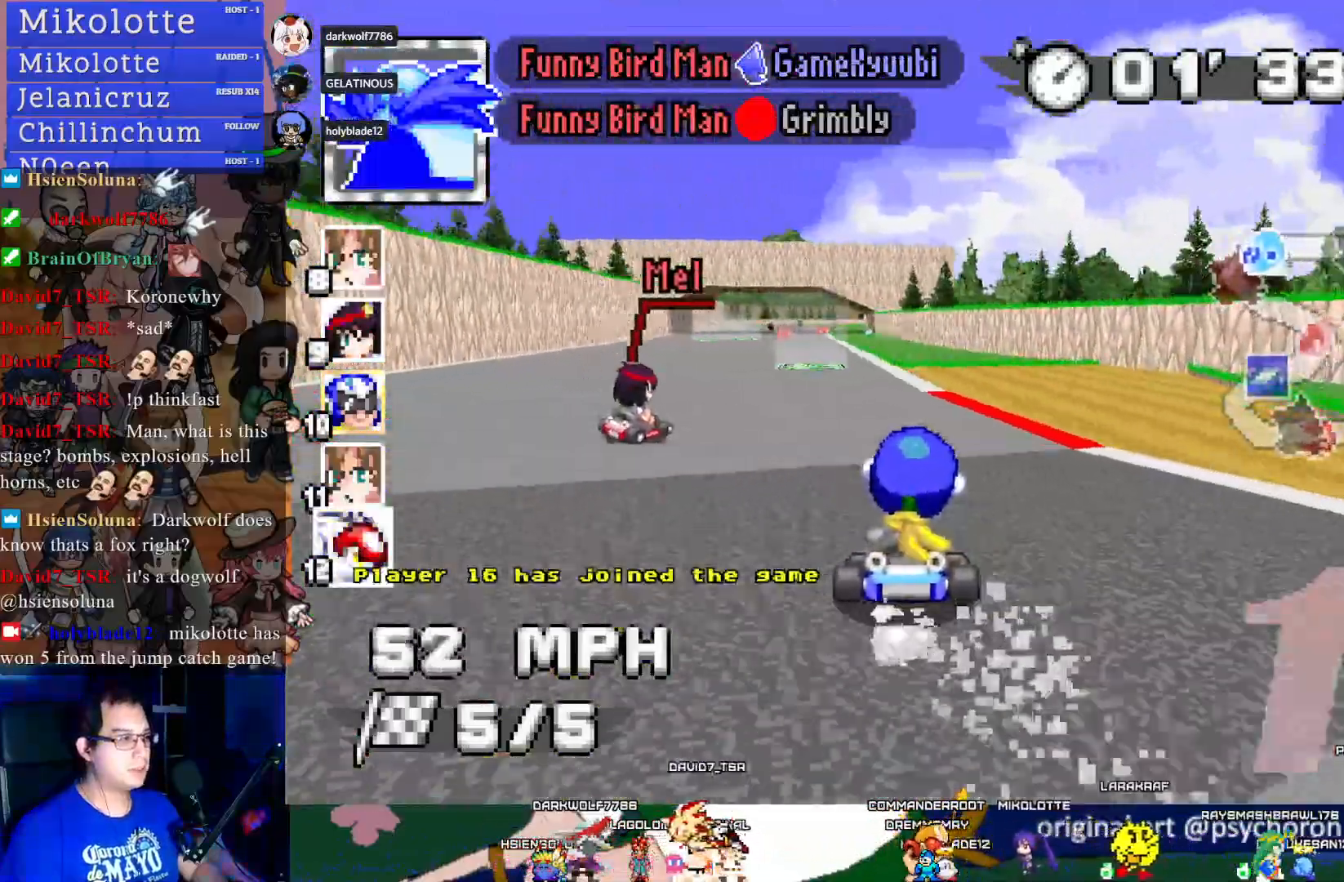
{"buttons": ["CROSS"], "left_stick": "left", "right_stick": "center", "events": [[183, "left_stick", "left"]]}
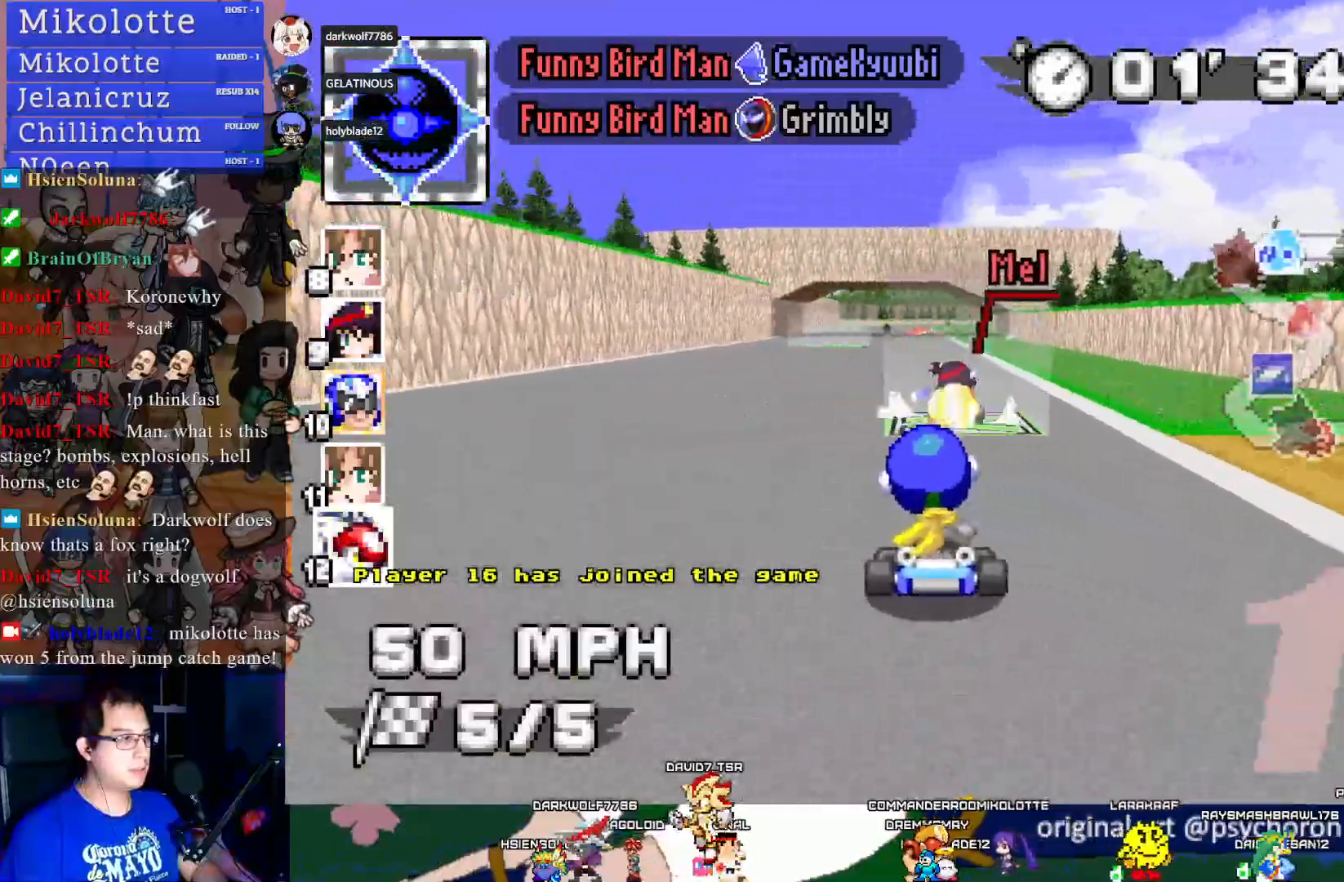
{"buttons": ["CROSS"], "left_stick": "center", "right_stick": "center", "events": [[117, "left_stick", "center"], [333, "left_stick", "down-right"], [467, "left_stick", "center"]]}
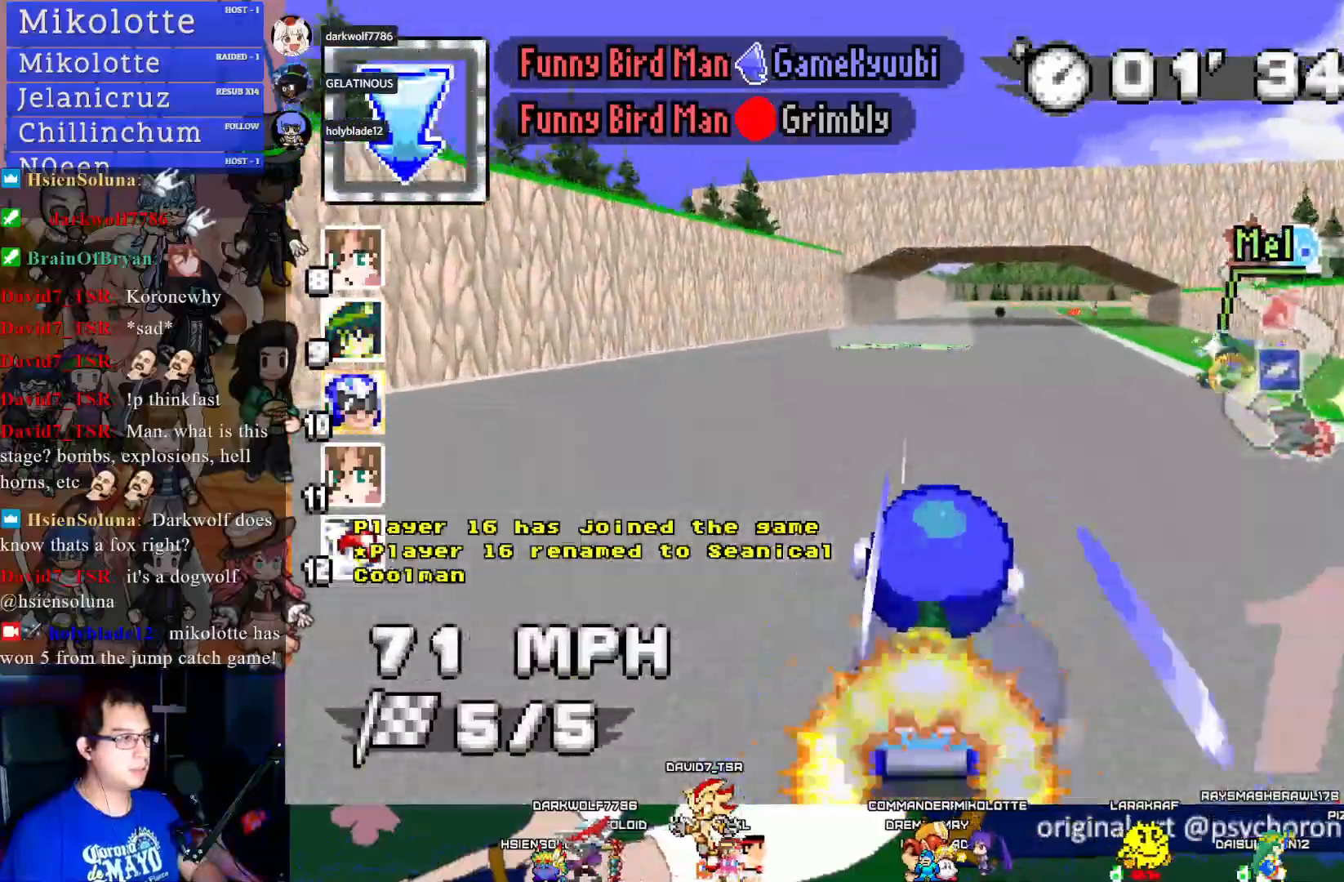
{"buttons": ["CROSS", "R1"], "left_stick": "down-right", "right_stick": "center", "events": [[383, "left_stick", "down-right"], [483, "R1", "down"]]}
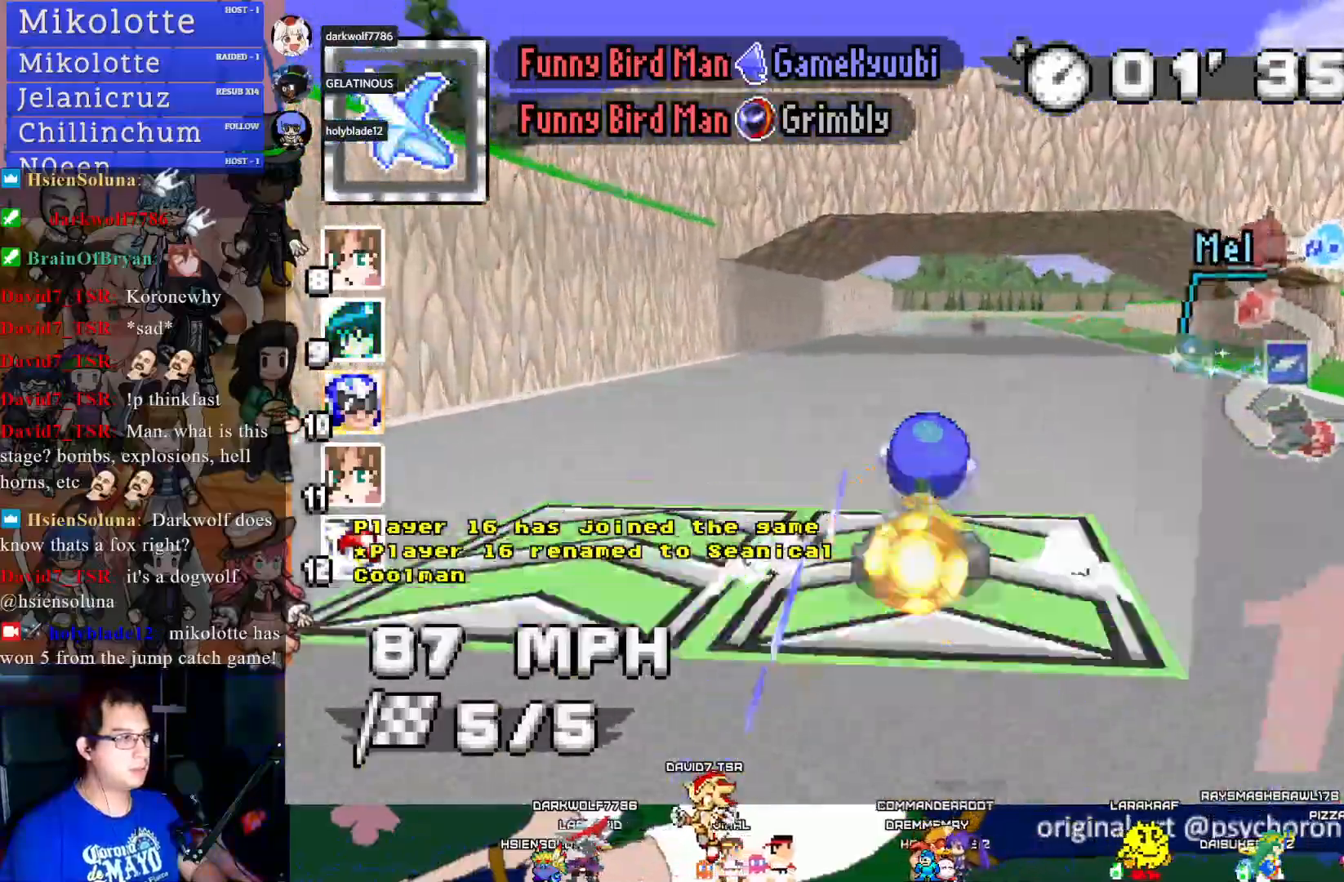
{"buttons": ["CROSS"], "left_stick": "center", "right_stick": "center", "events": [[217, "left_stick", "center"], [400, "R1", "up"]]}
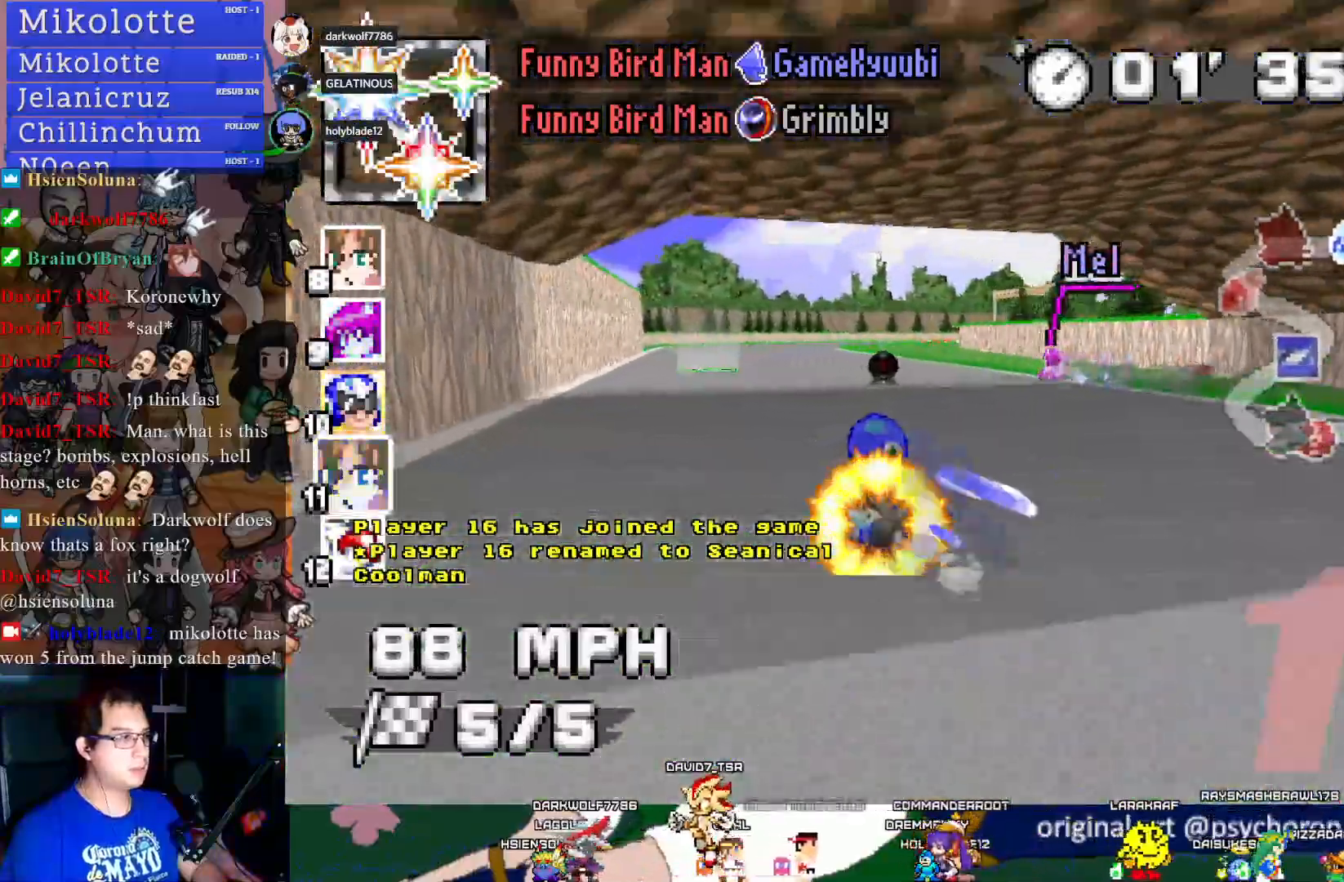
{"buttons": ["CROSS", "L1"], "left_stick": "down-right", "right_stick": "center", "events": [[283, "left_stick", "down-right"], [317, "R1", "down"], [383, "R1", "up"], [467, "L1", "down"]]}
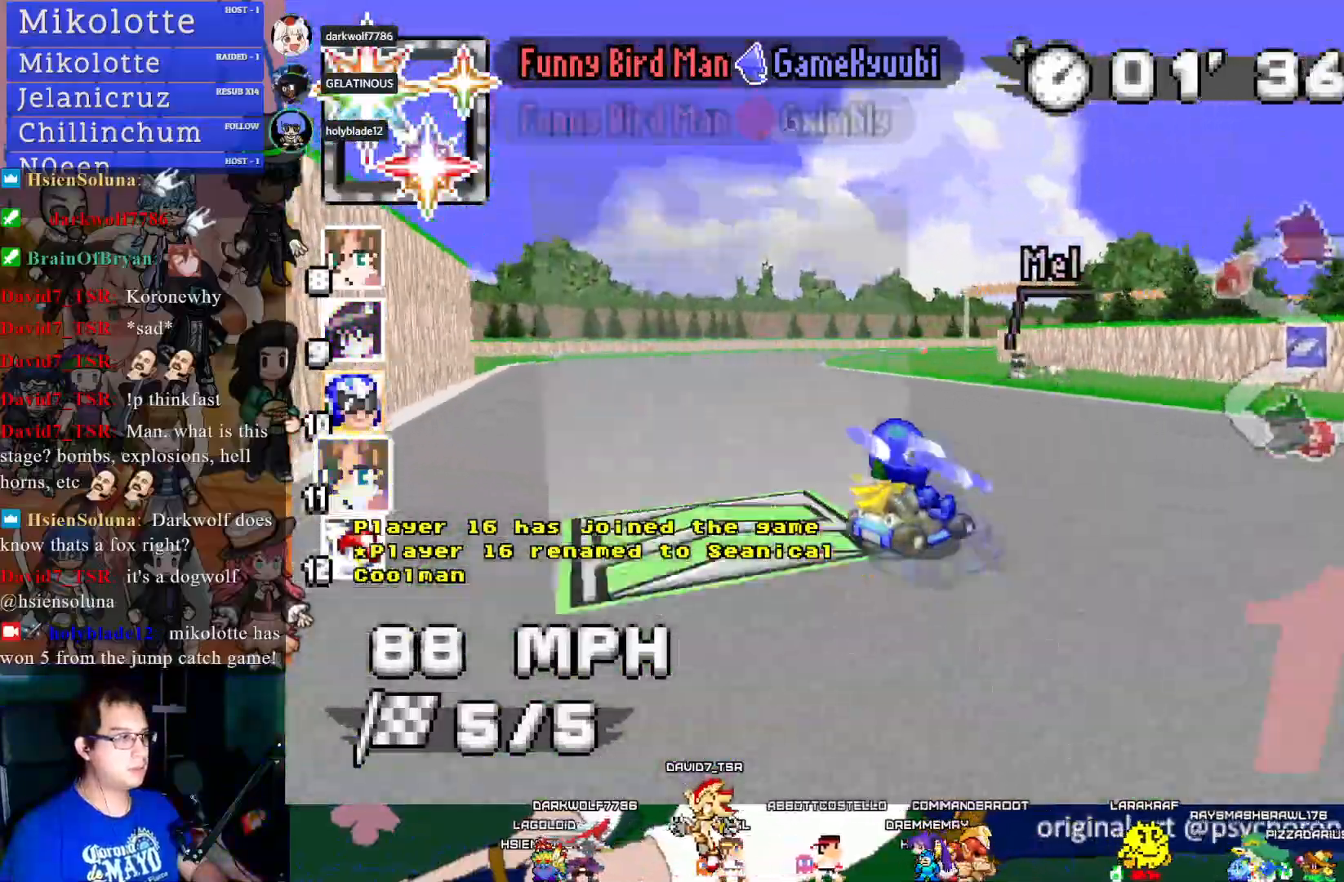
{"buttons": ["CROSS"], "left_stick": "right", "right_stick": "center", "events": [[33, "left_stick", "right"], [50, "L1", "up"], [133, "R1", "down"], [317, "R1", "up"]]}
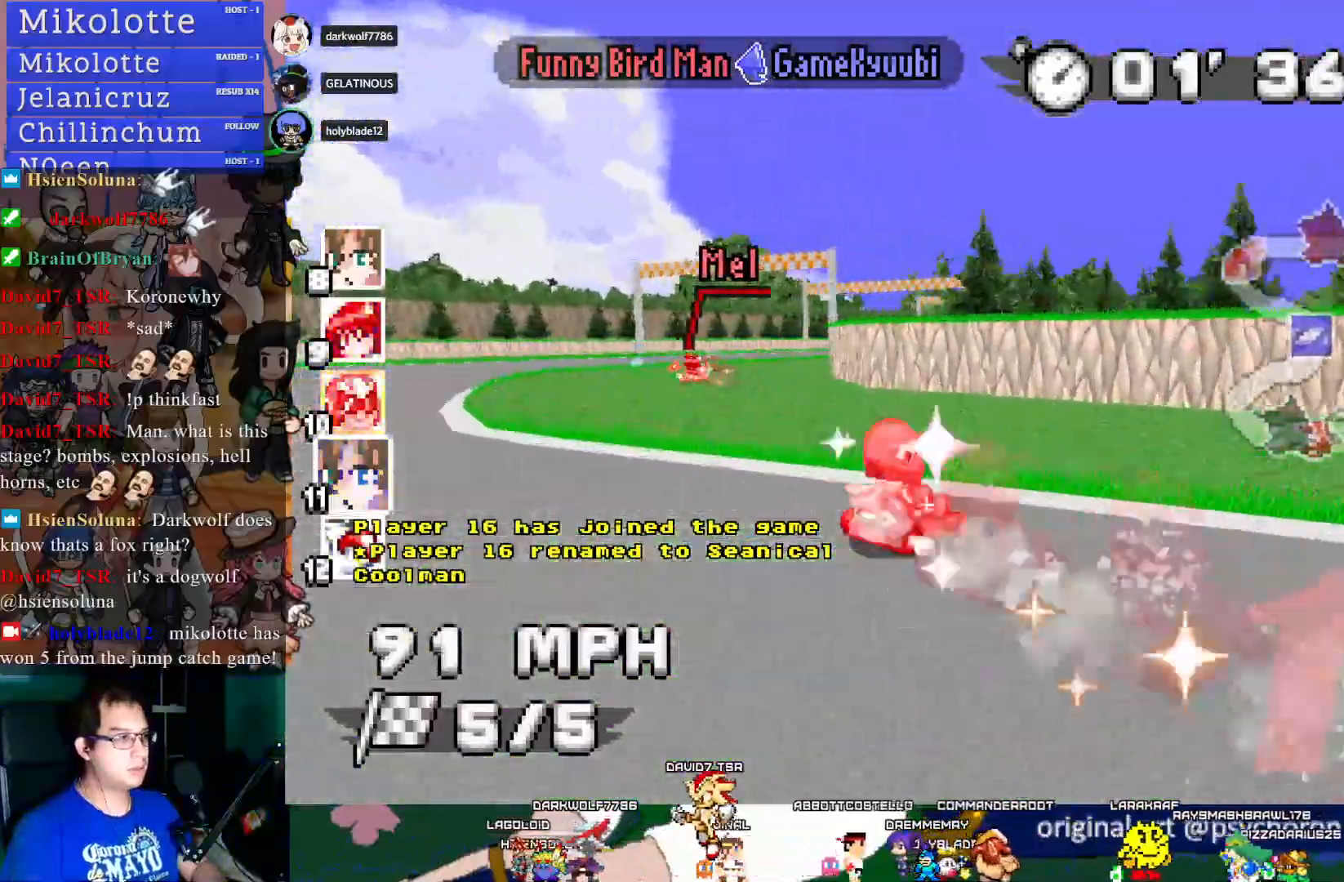
{"buttons": ["CROSS", "R1"], "left_stick": "right", "right_stick": "center", "events": [[200, "R1", "down"], [267, "R1", "up"], [333, "R1", "down"]]}
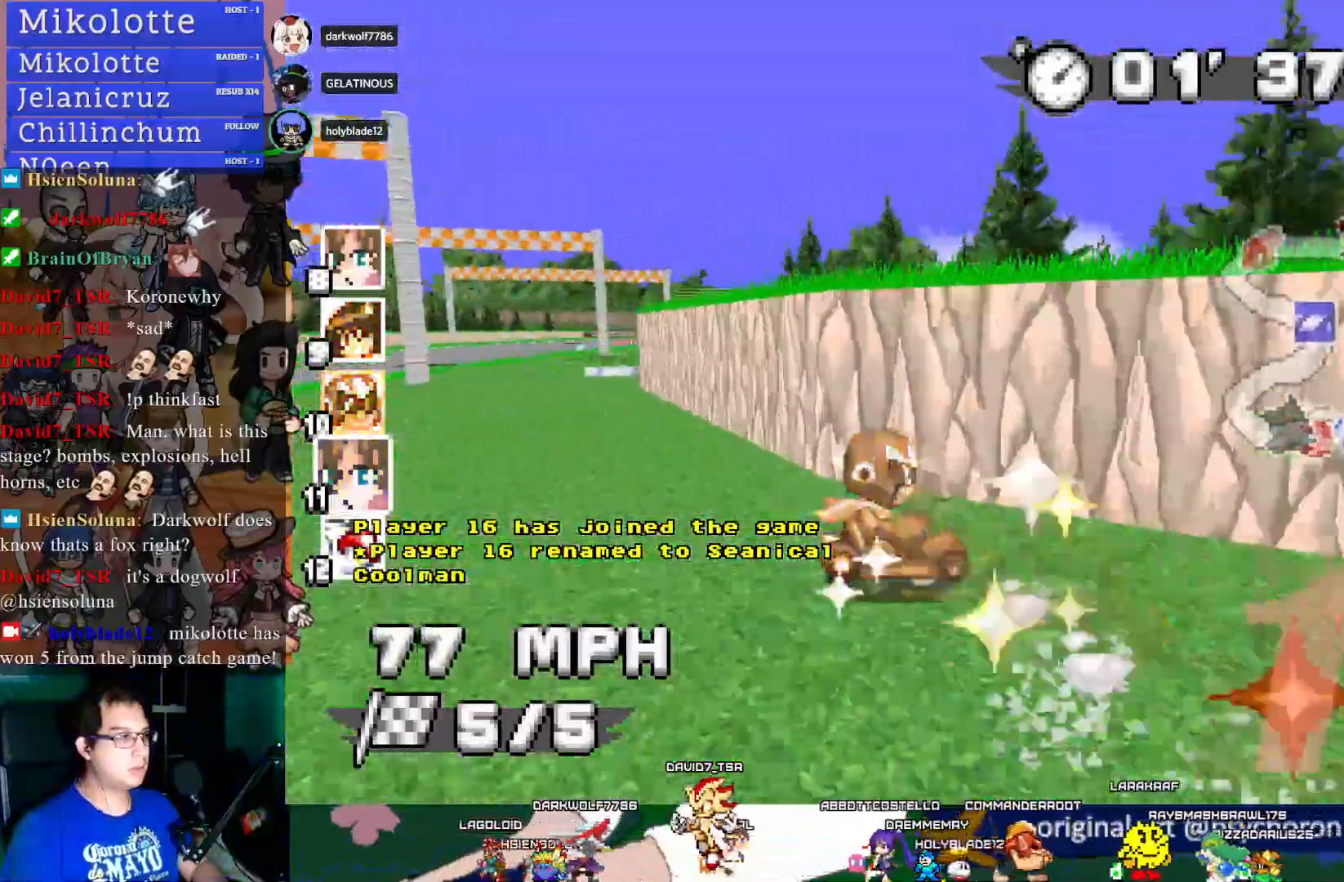
{"buttons": ["CROSS", "R1"], "left_stick": "left", "right_stick": "center", "events": [[150, "left_stick", "left"]]}
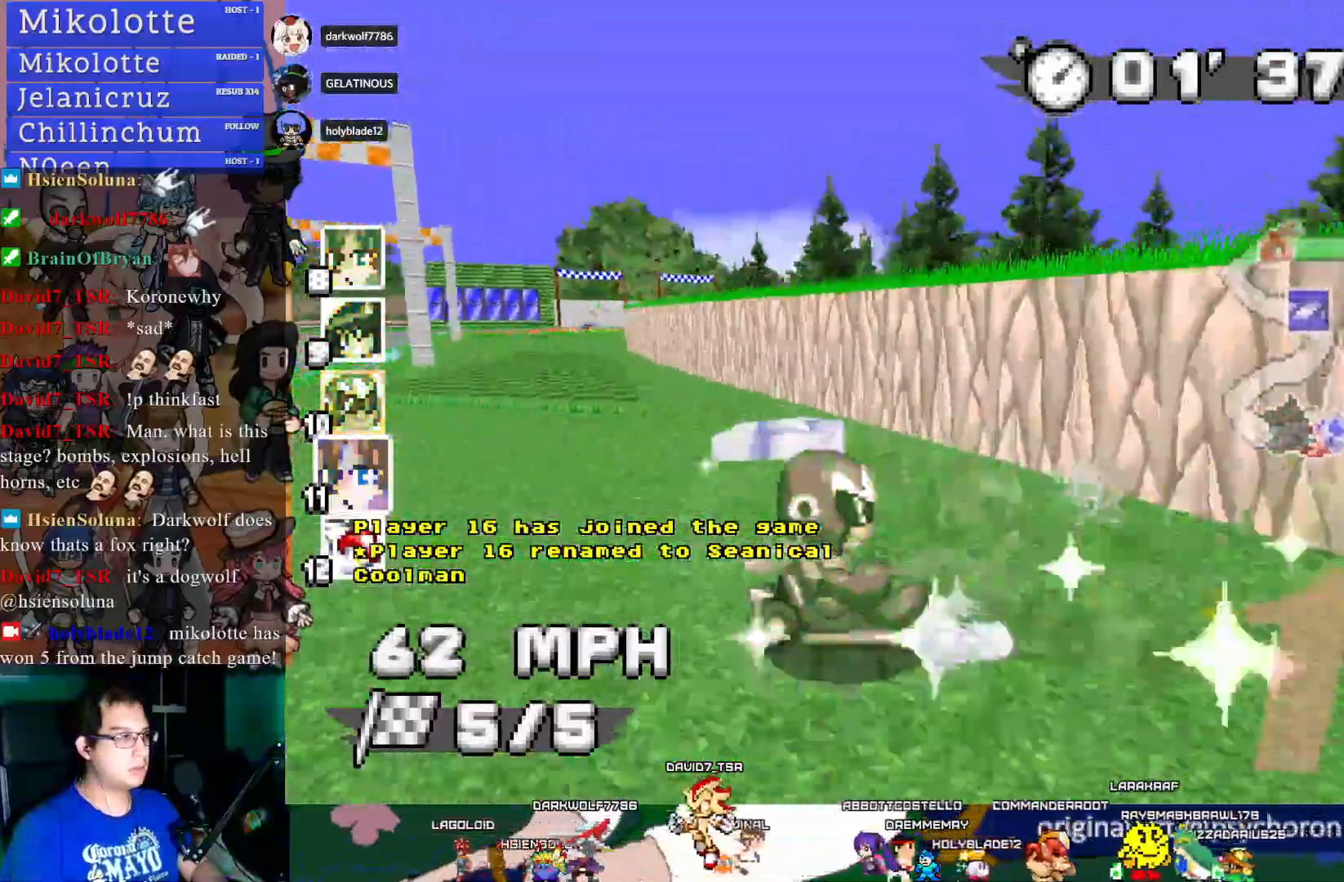
{"buttons": ["CROSS"], "left_stick": "center", "right_stick": "center", "events": [[100, "R1", "up"], [450, "left_stick", "center"]]}
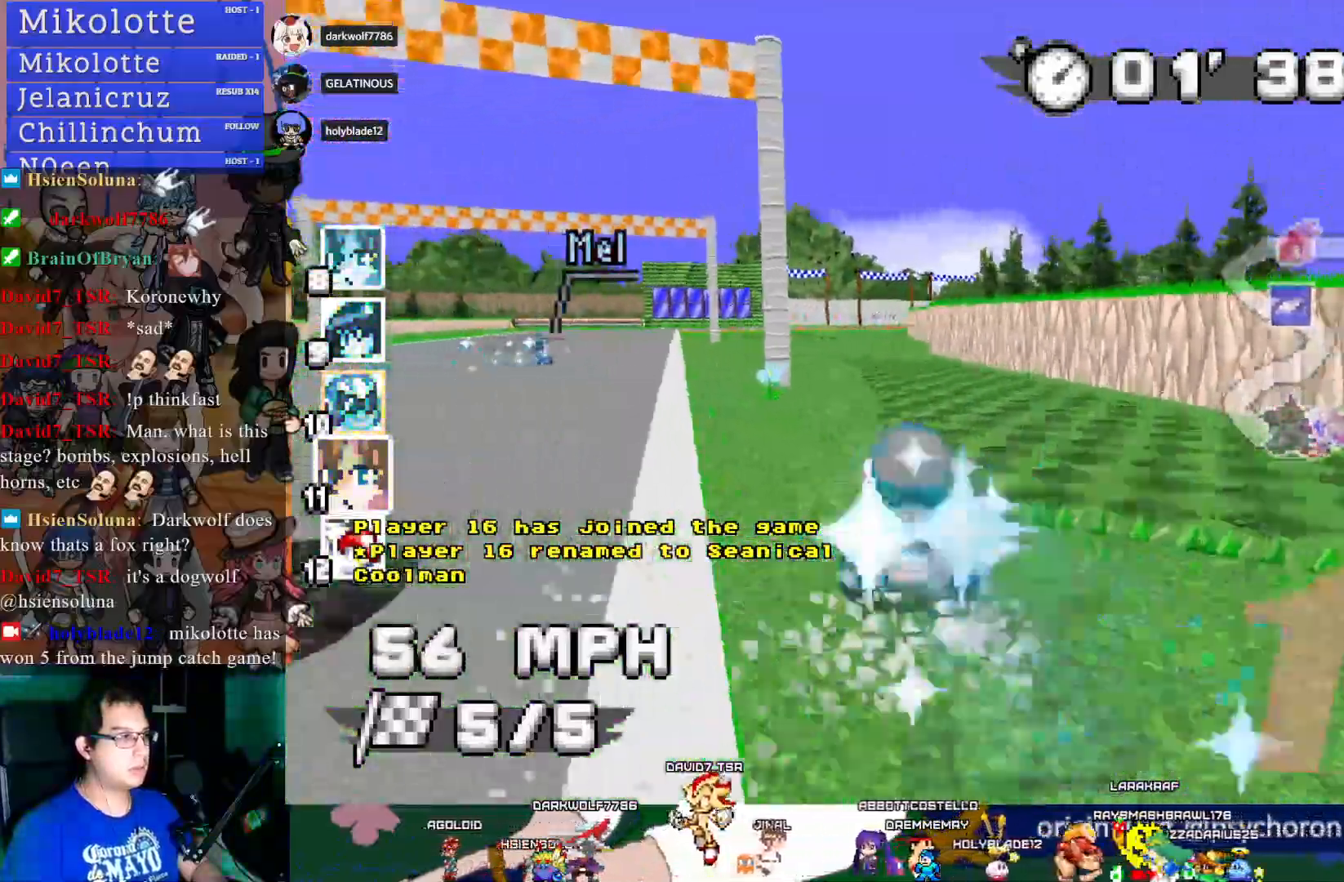
{"buttons": ["CROSS", "R1"], "left_stick": "down-right", "right_stick": "center", "events": [[367, "R1", "down"], [383, "left_stick", "down-right"]]}
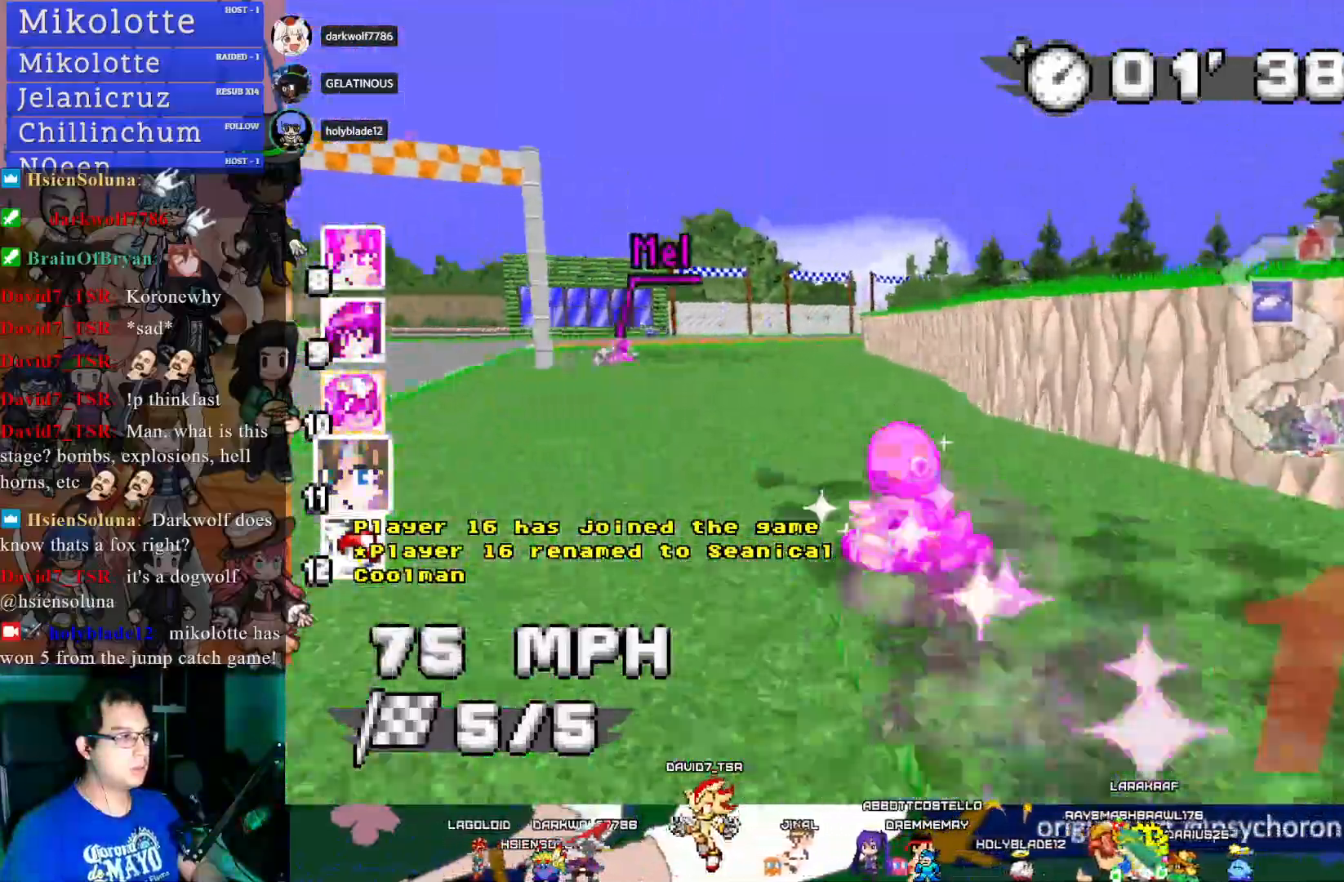
{"buttons": ["CROSS"], "left_stick": "right", "right_stick": "center", "events": [[100, "left_stick", "center"], [383, "left_stick", "right"], [417, "R1", "up"]]}
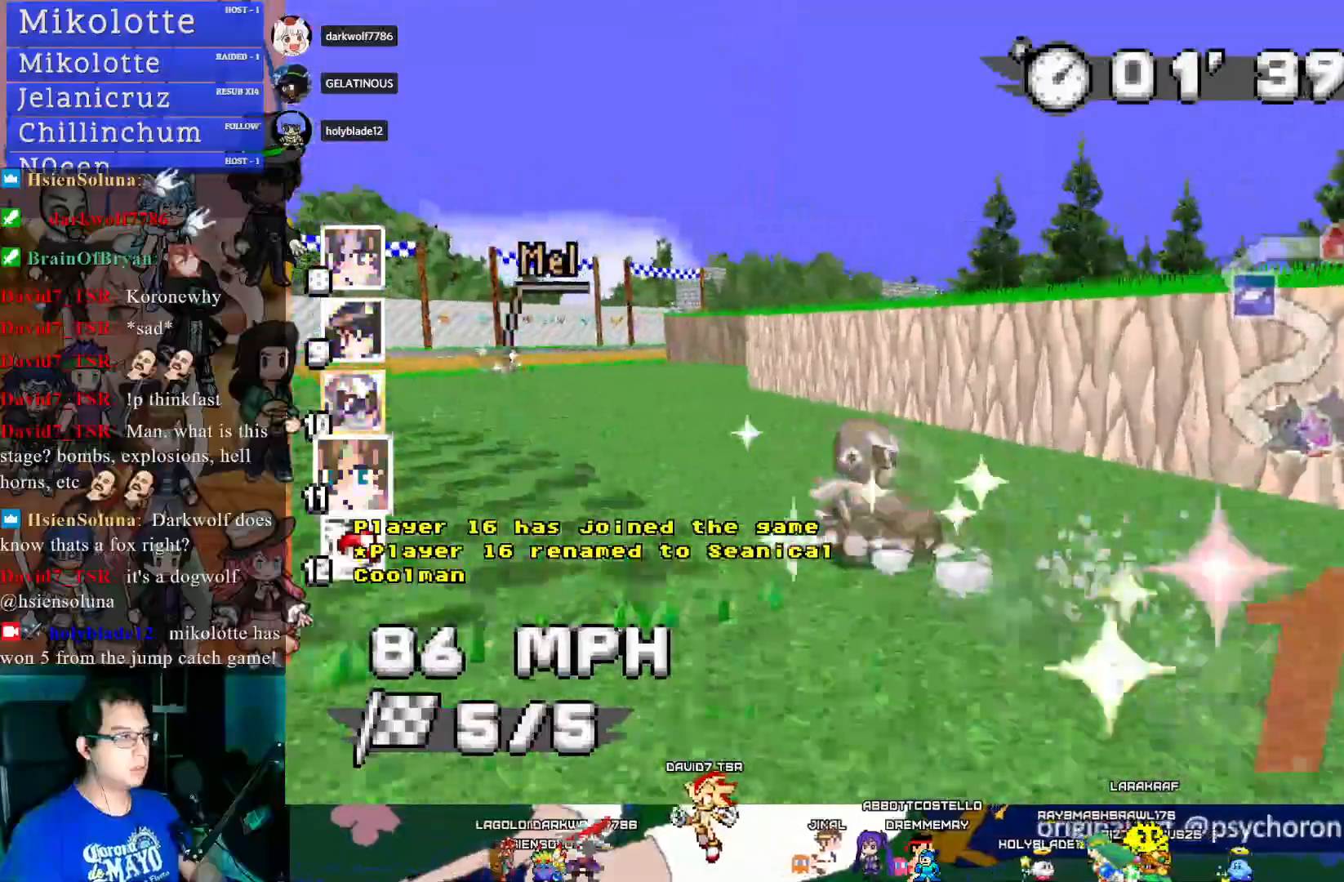
{"buttons": ["CROSS"], "left_stick": "down-right", "right_stick": "center", "events": [[133, "left_stick", "center"], [200, "left_stick", "down-right"]]}
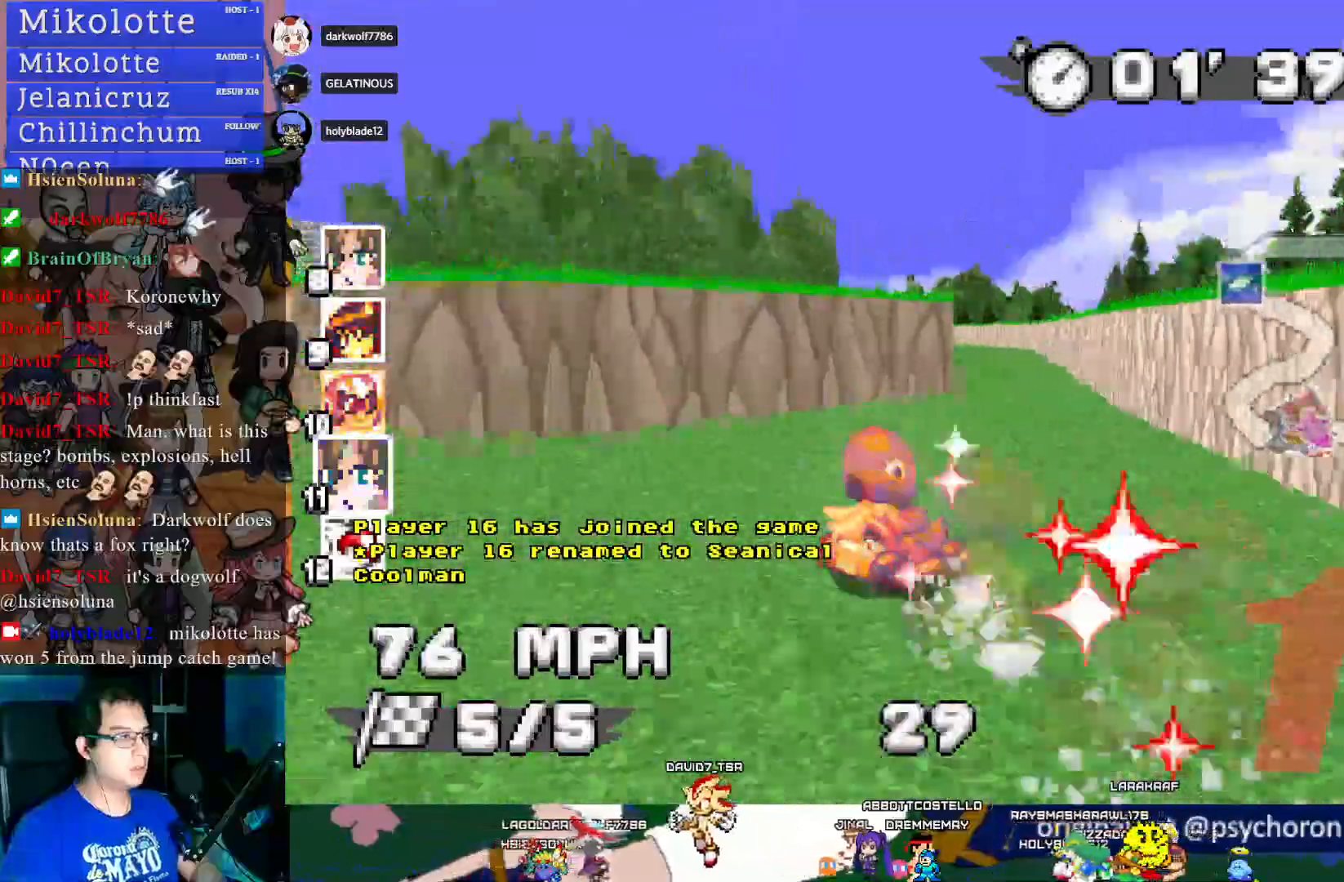
{"buttons": ["CROSS"], "left_stick": "left", "right_stick": "center", "events": [[100, "left_stick", "center"], [200, "left_stick", "left"]]}
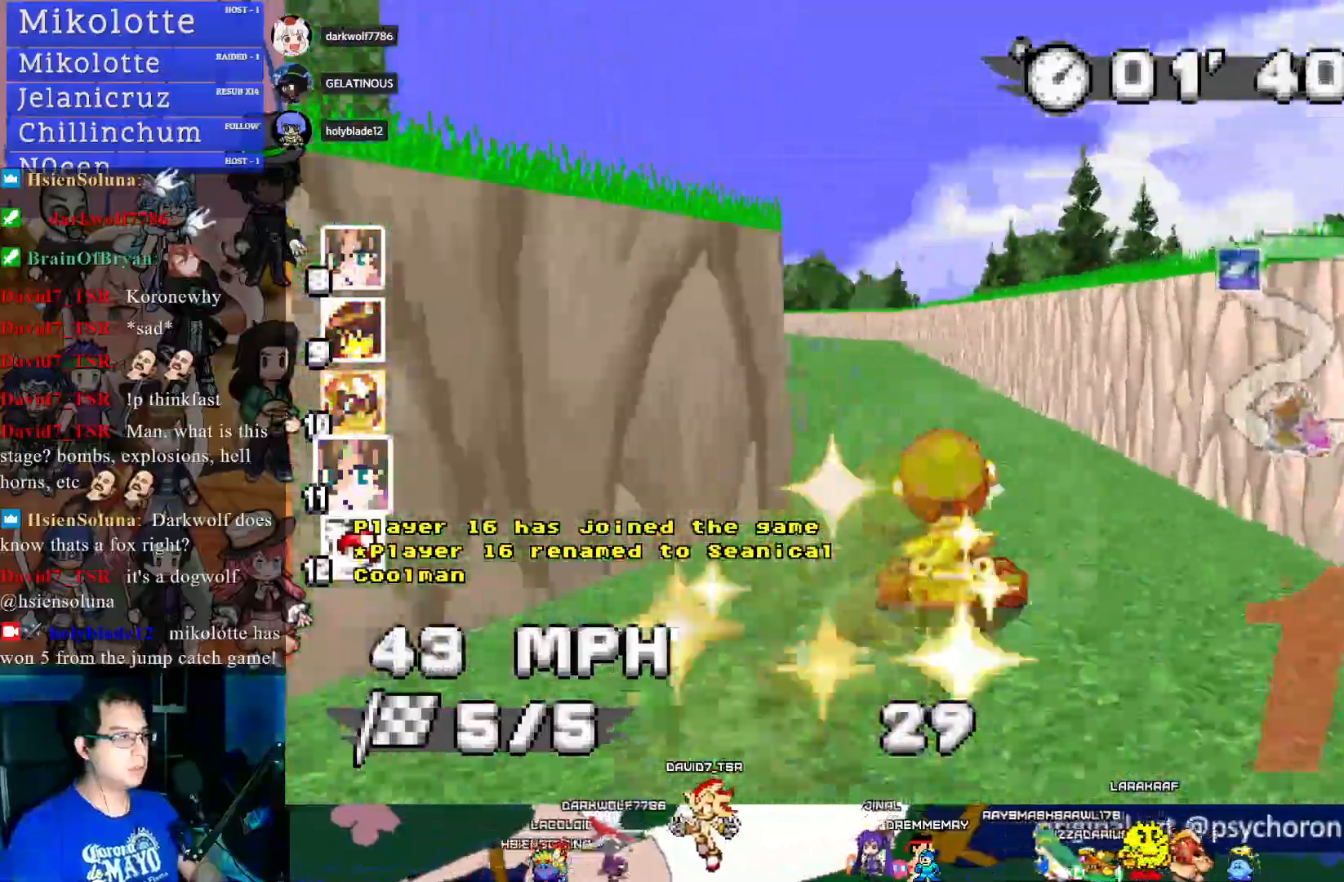
{"buttons": ["CROSS"], "left_stick": "center", "right_stick": "center", "events": [[267, "left_stick", "center"], [367, "left_stick", "down-right"], [483, "left_stick", "center"]]}
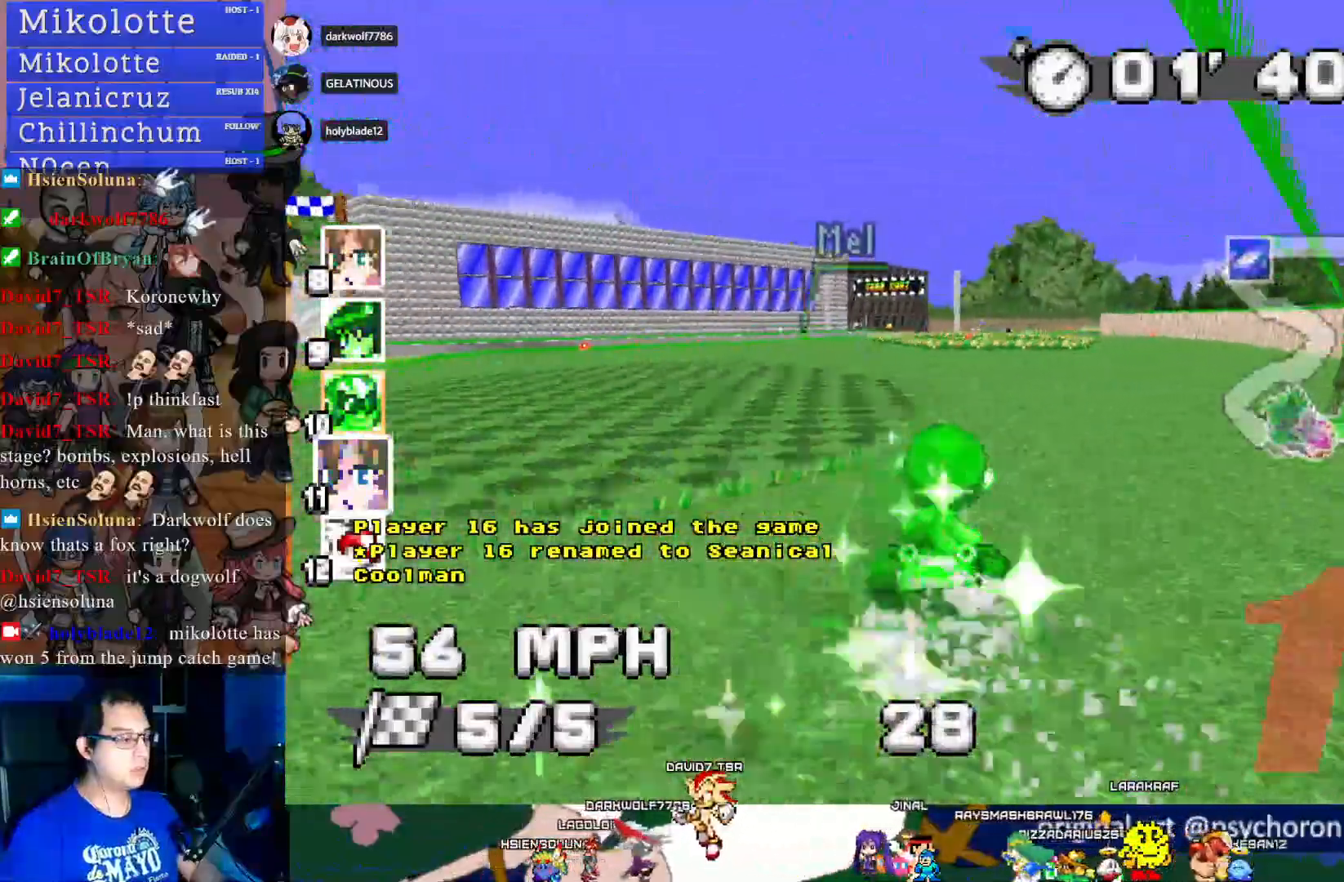
{"buttons": ["CROSS"], "left_stick": "center", "right_stick": "center", "events": [[217, "left_stick", "down-right"], [400, "left_stick", "center"]]}
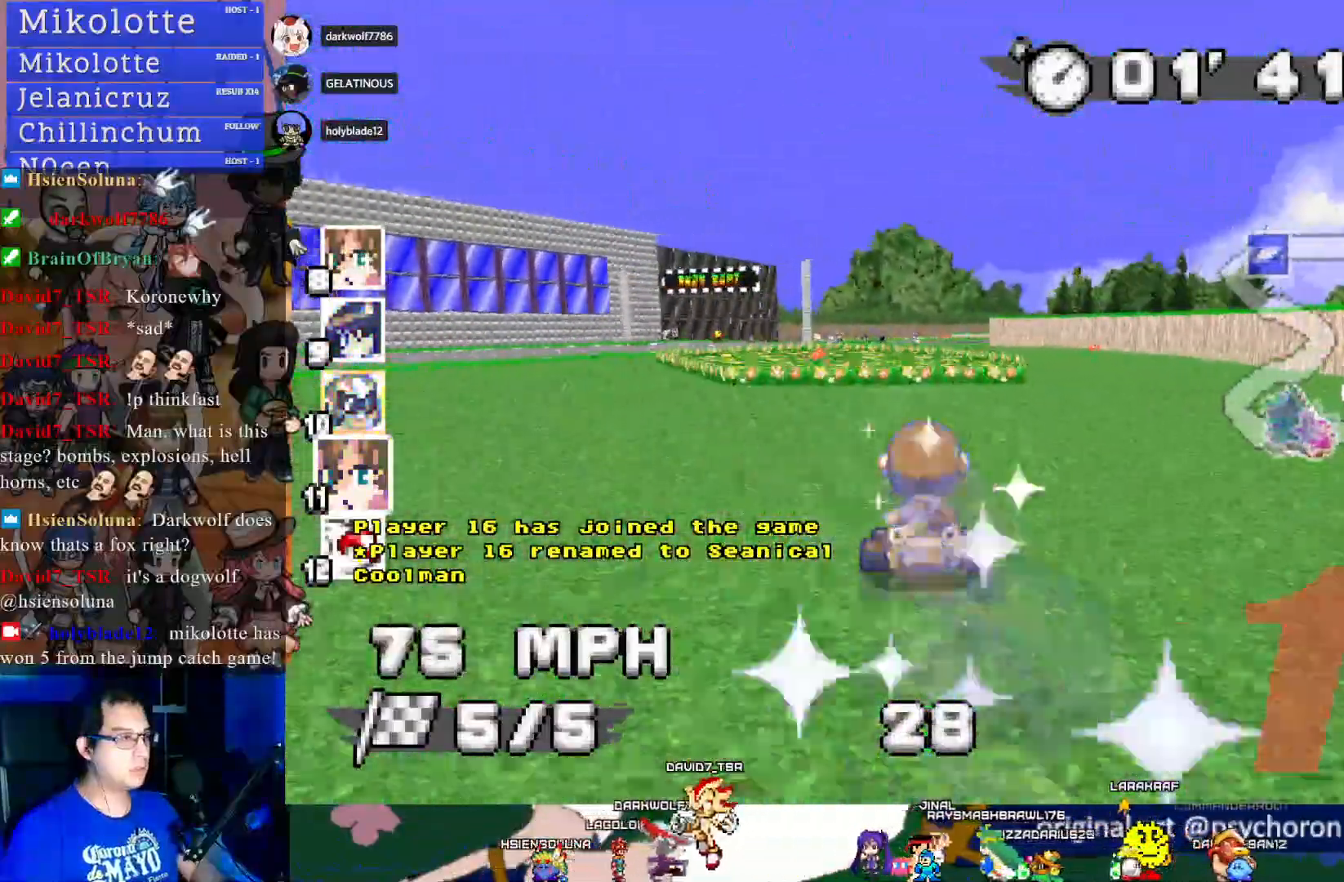
{"buttons": ["CROSS"], "left_stick": "center", "right_stick": "center", "events": []}
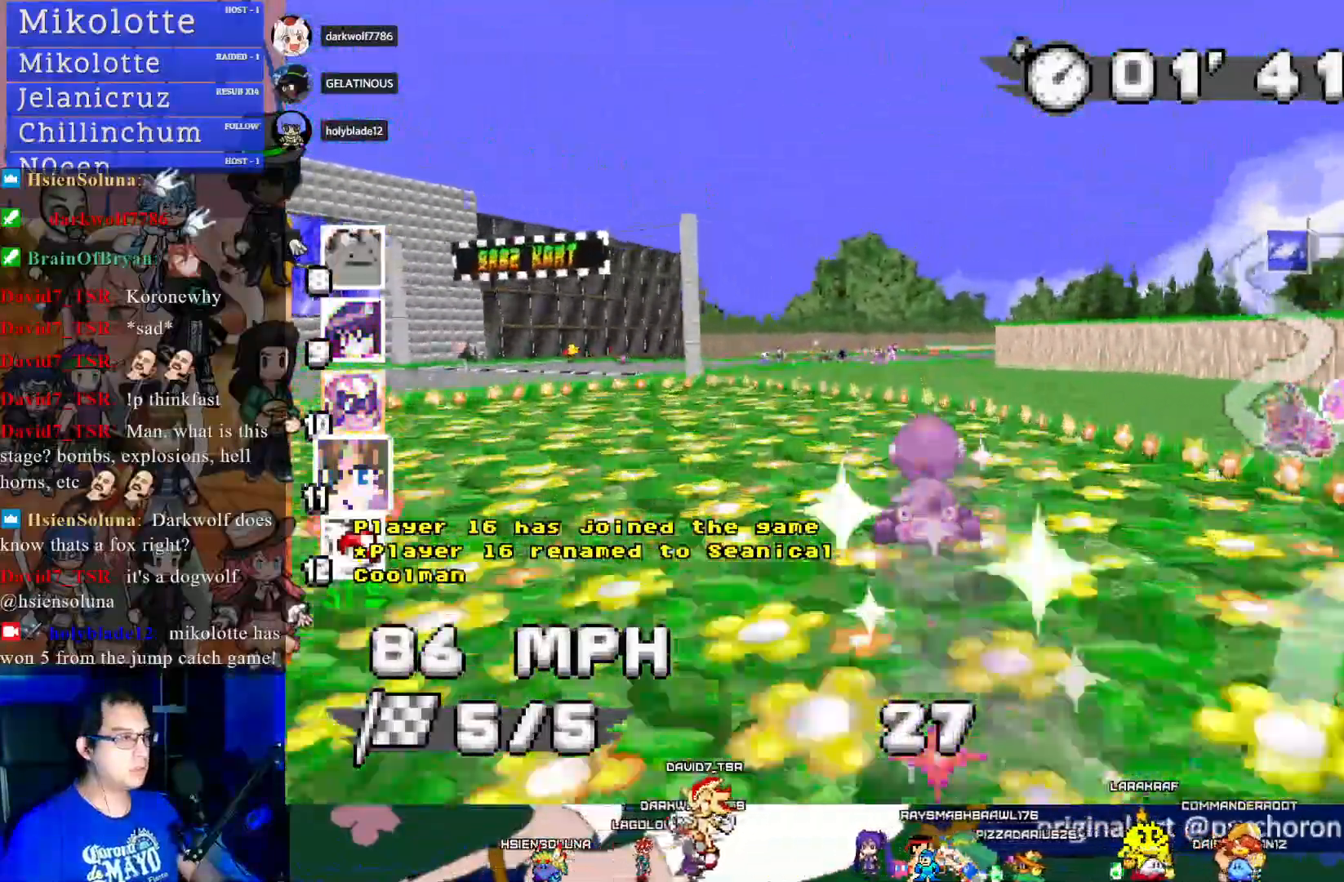
{"buttons": ["CROSS"], "left_stick": "left", "right_stick": "center", "events": [[317, "left_stick", "left"]]}
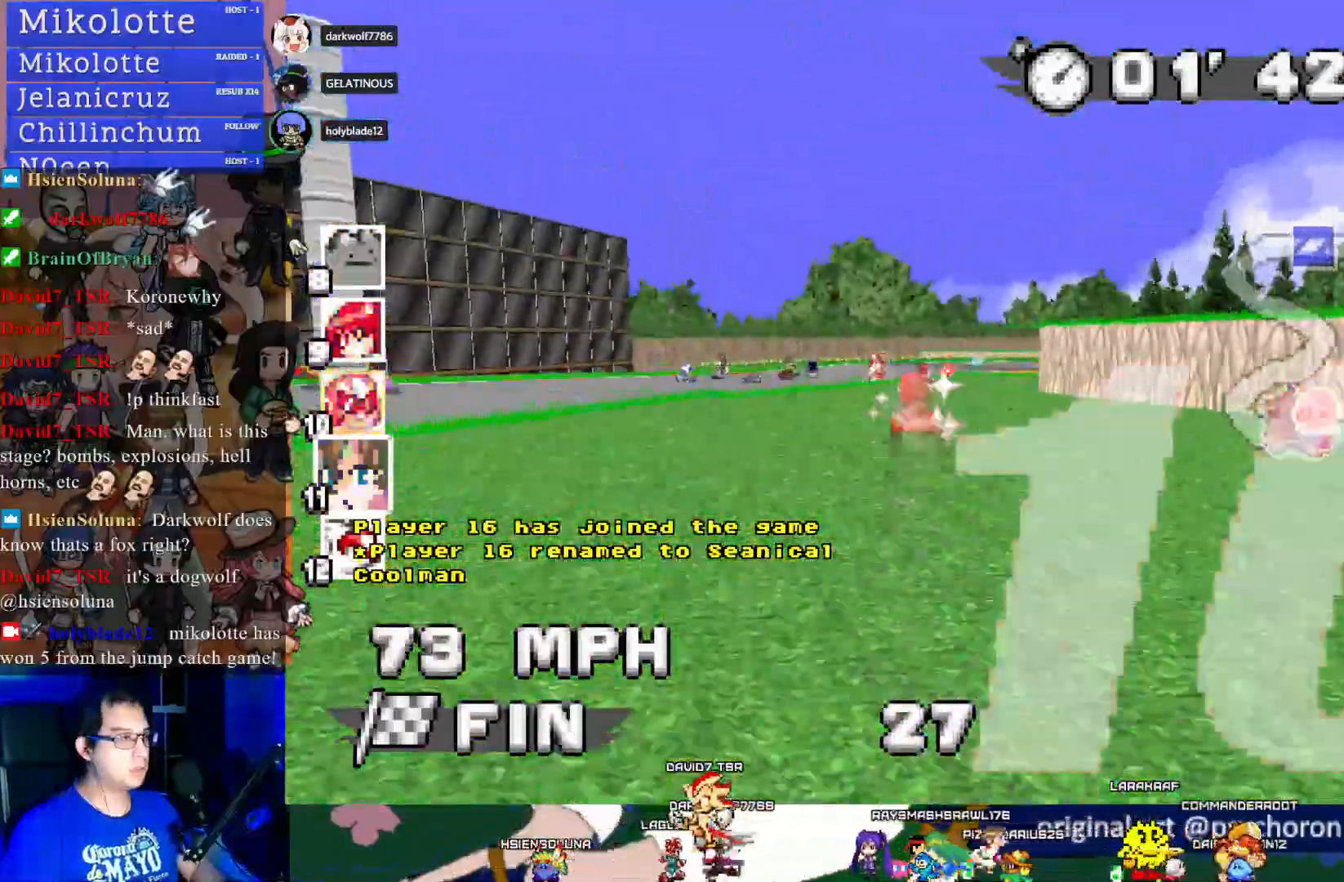
{"buttons": ["CROSS"], "left_stick": "left", "right_stick": "center", "events": []}
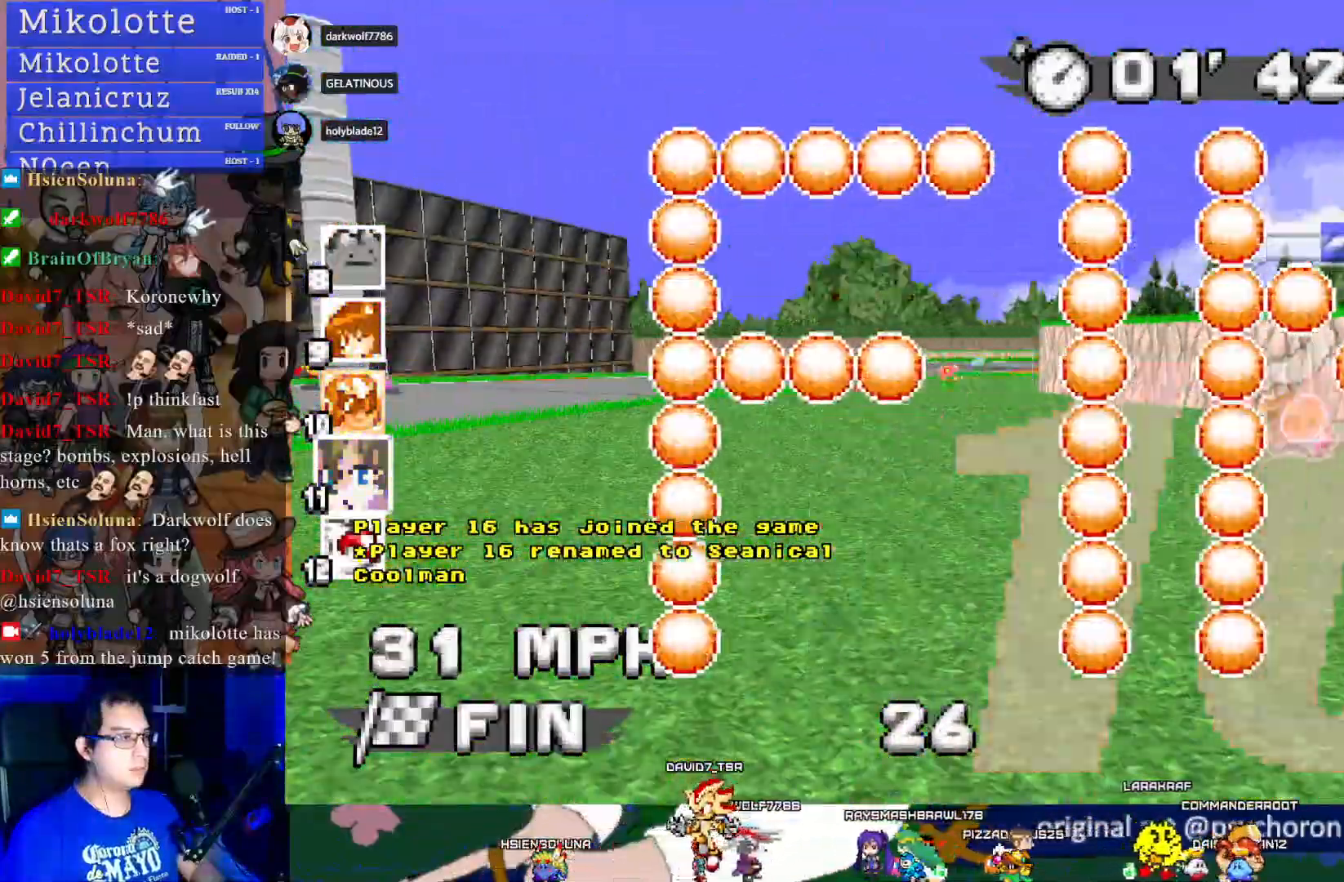
{"buttons": [], "left_stick": "left", "right_stick": "center", "events": [[383, "CROSS", "up"]]}
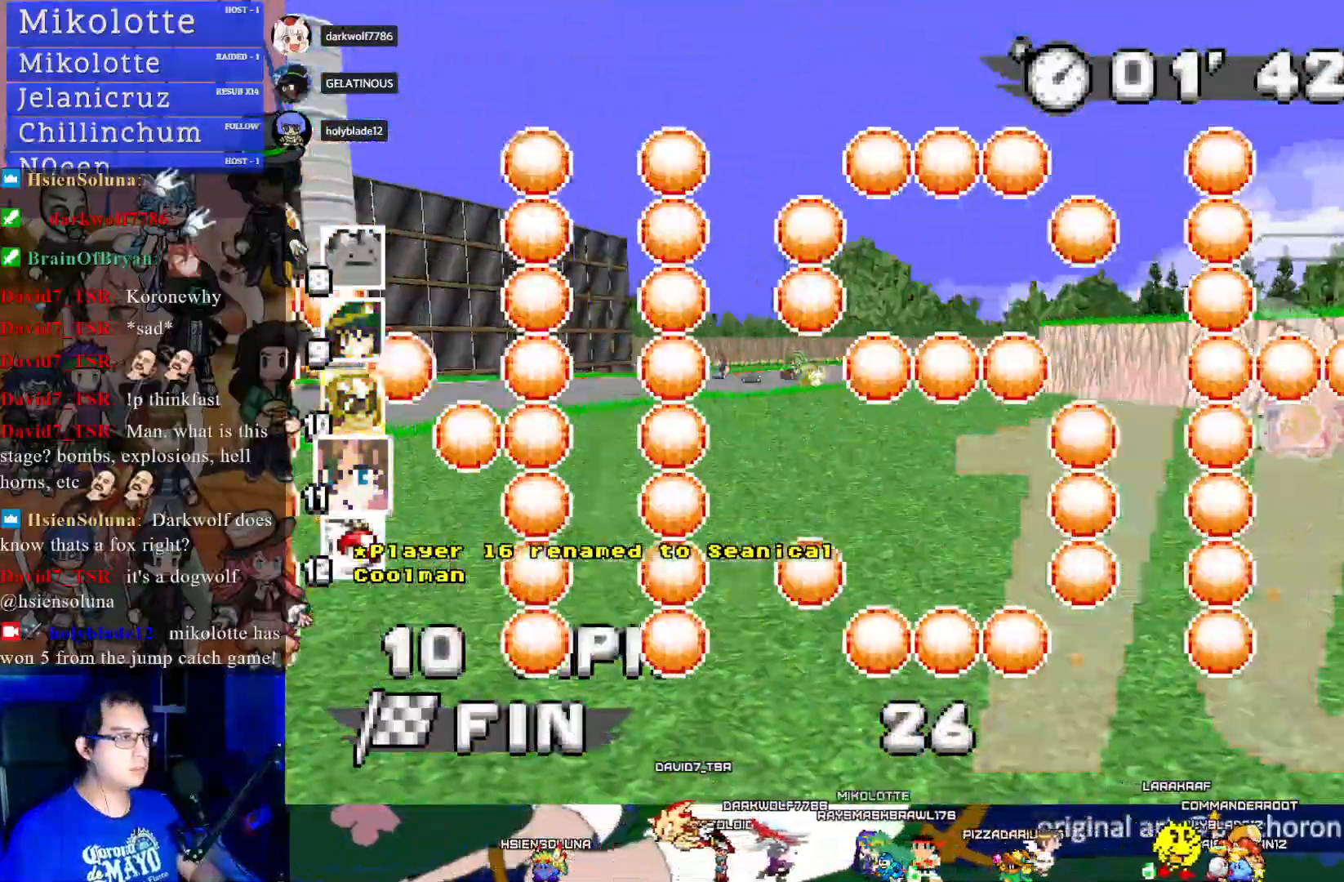
{"buttons": [], "left_stick": "center", "right_stick": "center", "events": [[250, "left_stick", "center"]]}
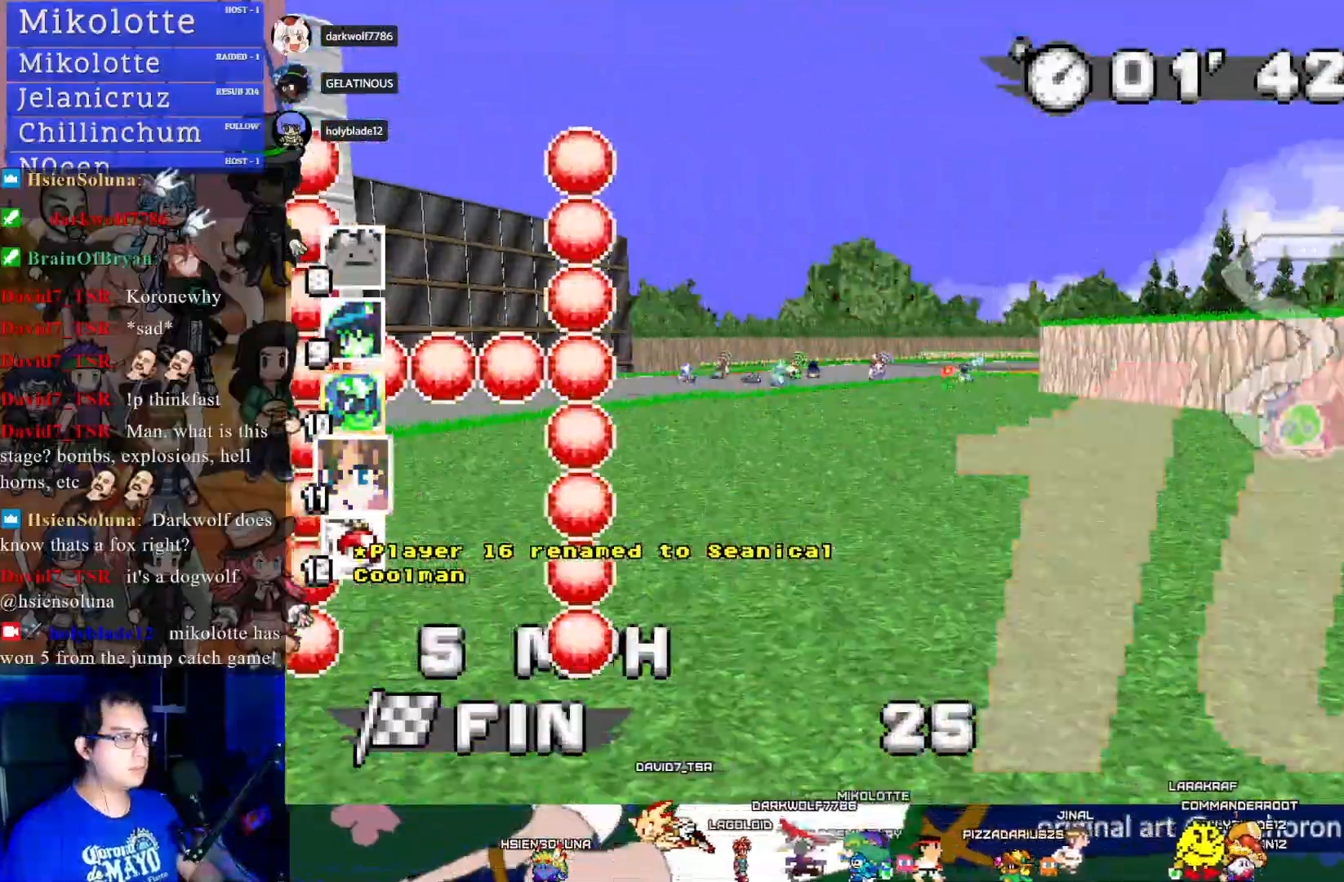
{"buttons": [], "left_stick": "center", "right_stick": "center", "events": [[167, "TRIANGLE", "down"], [250, "TRIANGLE", "up"]]}